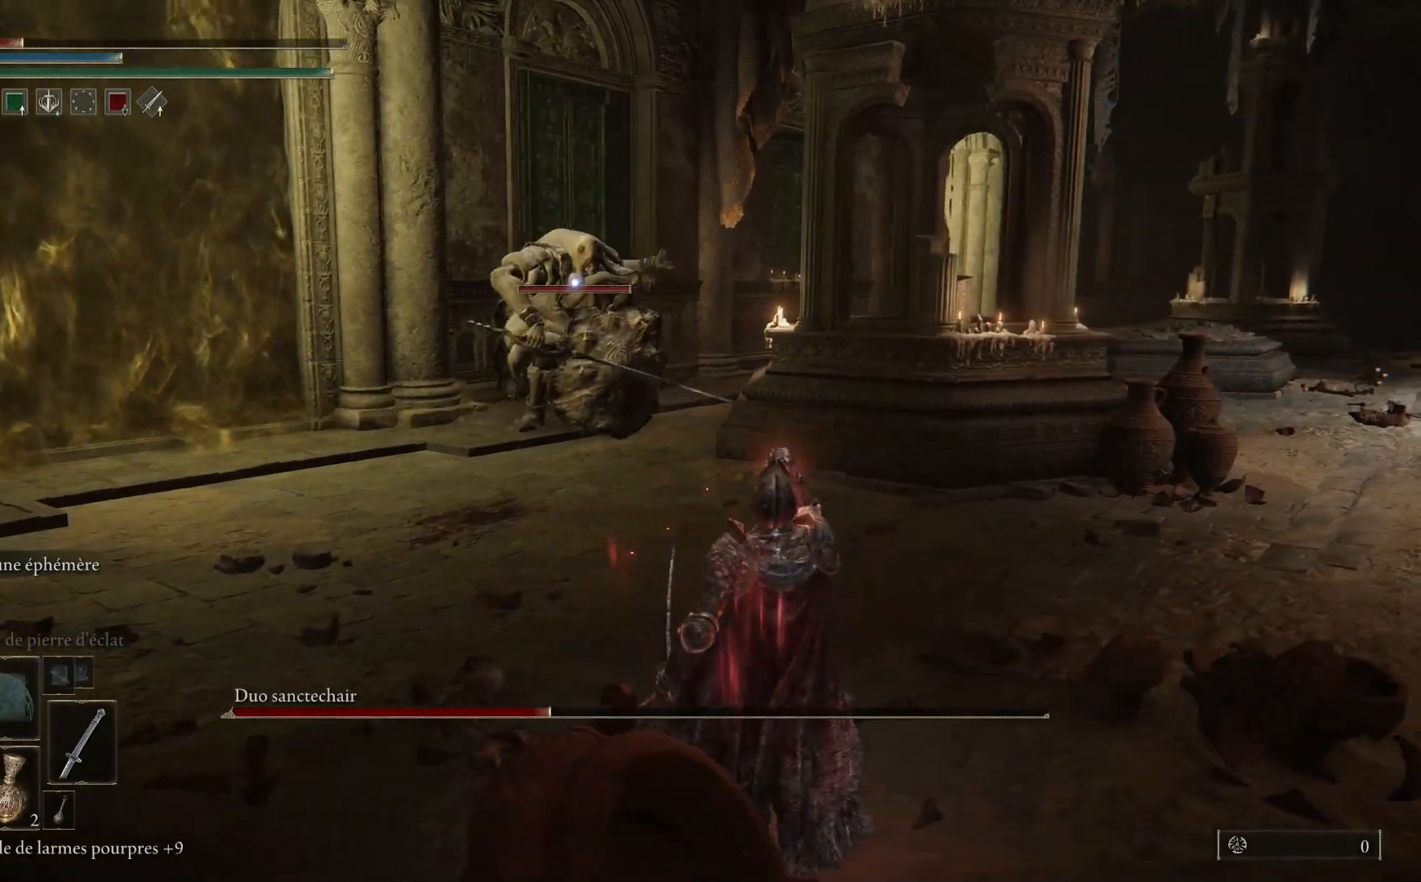
Gameplay with a controller (Xbox layout); each line is a JSON object with the inputs held at the frame after it. "events" lists button and stick changes between this image and that frame as [ms after this image, input, new state], when the widget could be followed in between.
{"buttons": [], "left_stick": "up-right", "right_stick": "center", "events": [[217, "B", "down"], [300, "B", "up"], [367, "left_stick", "up-right"], [383, "B", "down"], [483, "B", "up"]]}
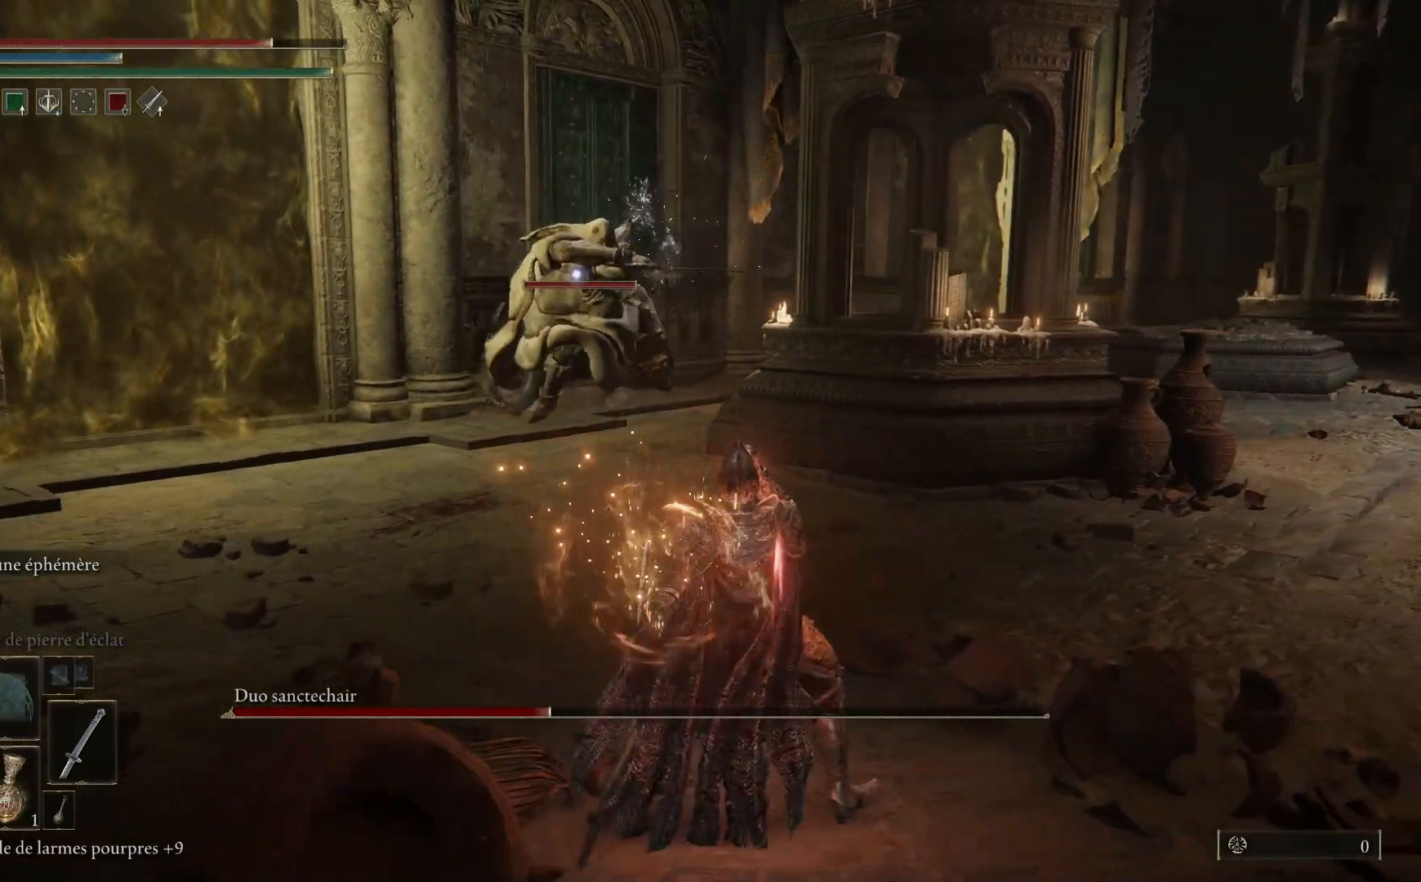
{"buttons": [], "left_stick": "up-right", "right_stick": "center", "events": [[67, "B", "down"], [167, "B", "up"], [233, "B", "down"], [333, "B", "up"], [400, "B", "down"], [483, "B", "up"]]}
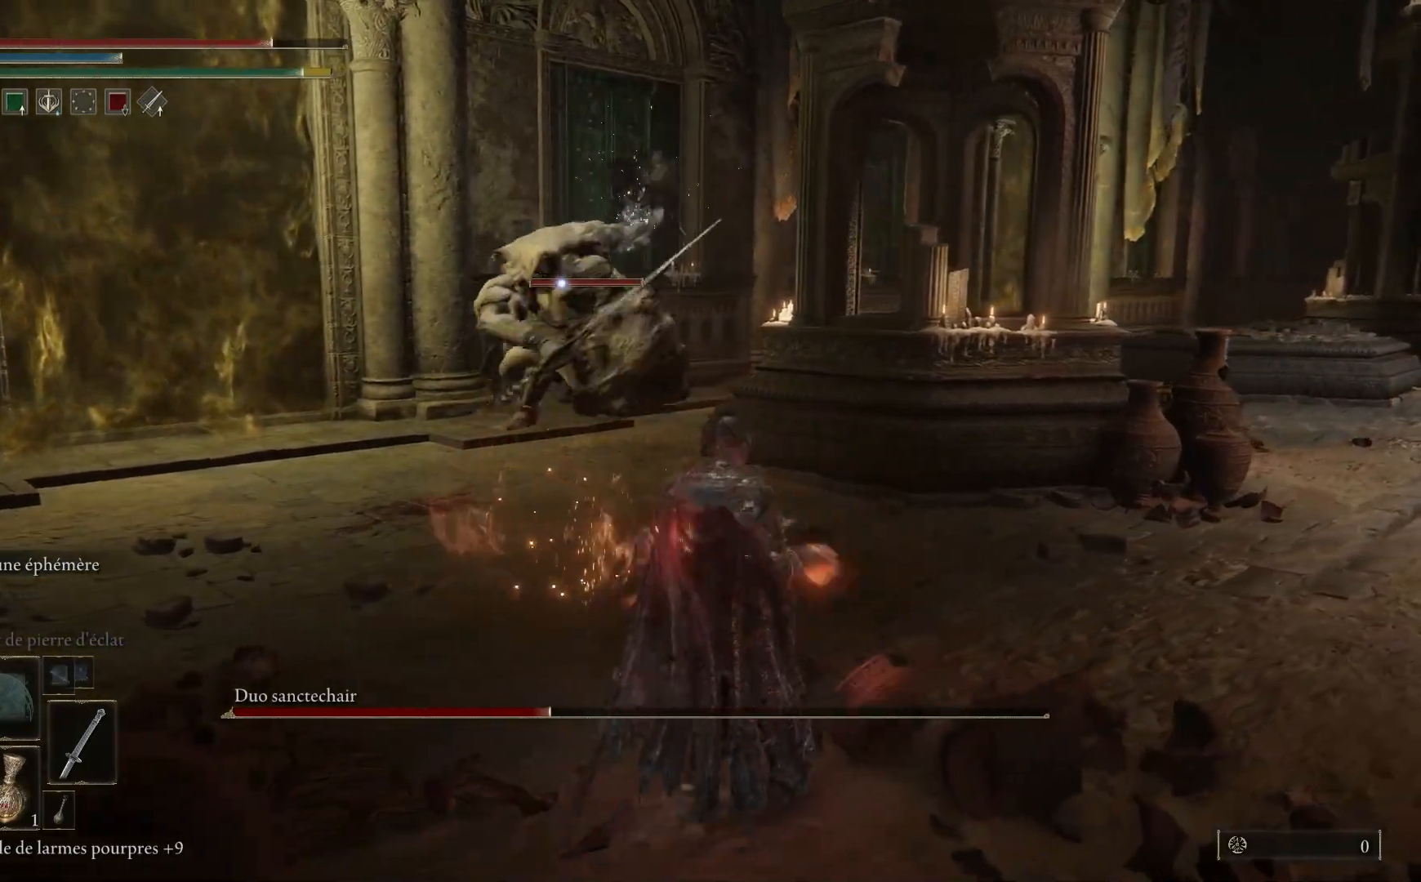
{"buttons": [], "left_stick": "up-right", "right_stick": "center", "events": [[50, "B", "down"], [133, "B", "up"], [200, "B", "down"], [283, "B", "up"], [350, "B", "down"], [450, "B", "up"]]}
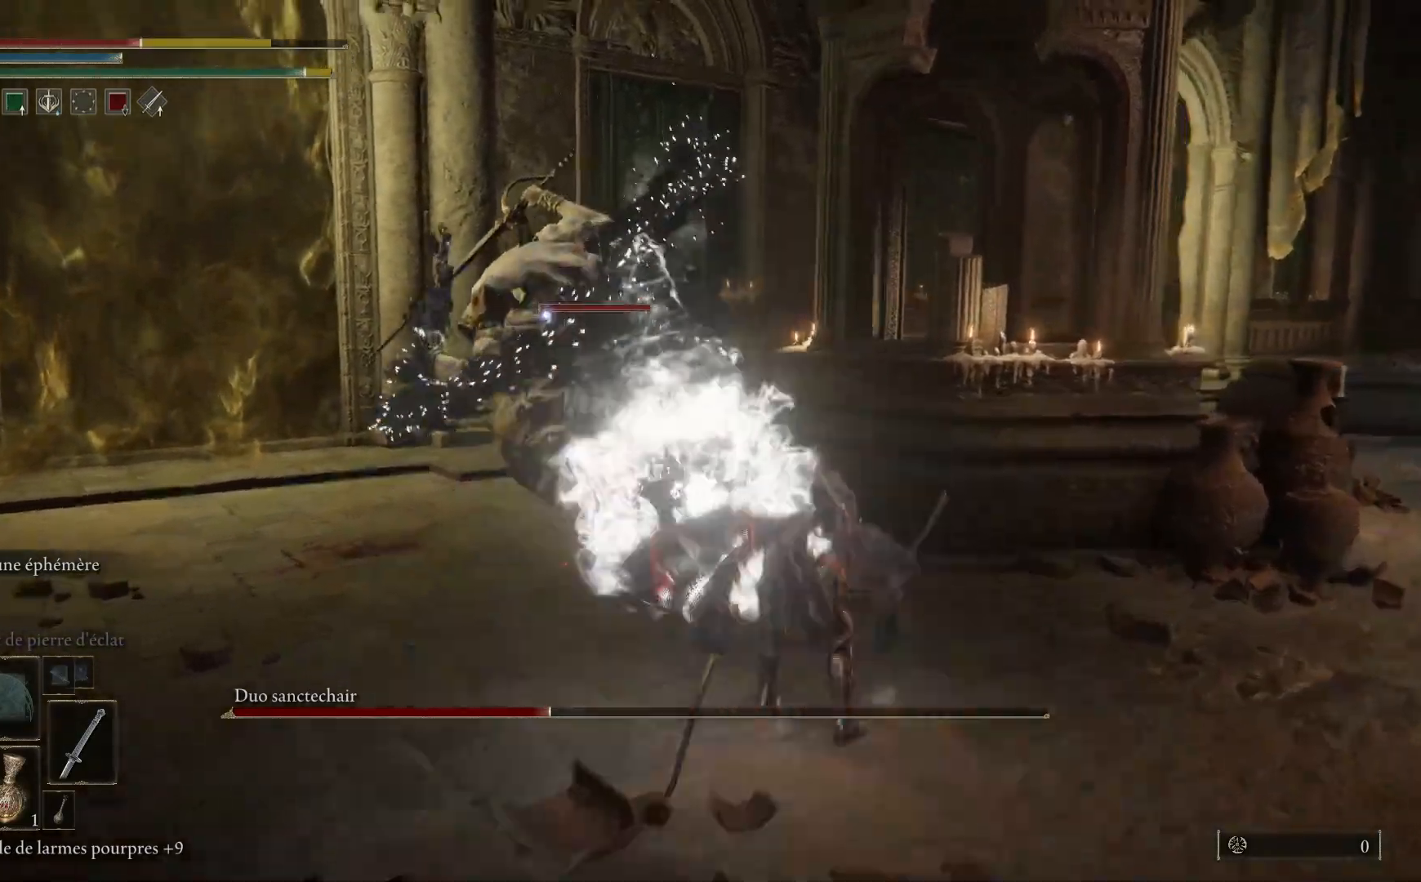
{"buttons": [], "left_stick": "right", "right_stick": "center", "events": [[83, "left_stick", "up"], [350, "left_stick", "right"]]}
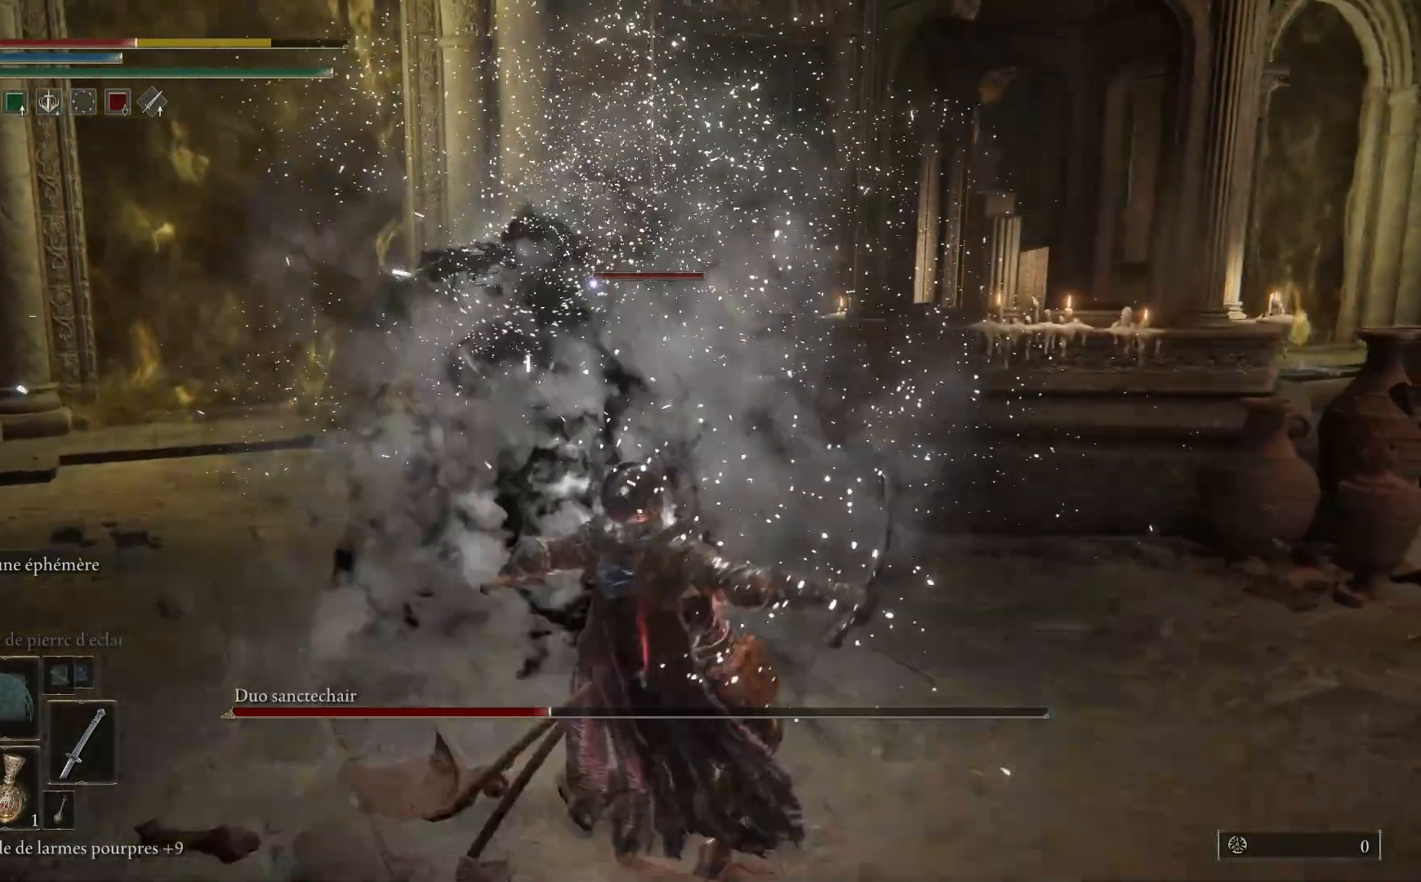
{"buttons": ["B"], "left_stick": "down-left", "right_stick": "center", "events": [[33, "left_stick", "up"], [150, "left_stick", "up-left"], [333, "left_stick", "down-left"], [433, "B", "down"]]}
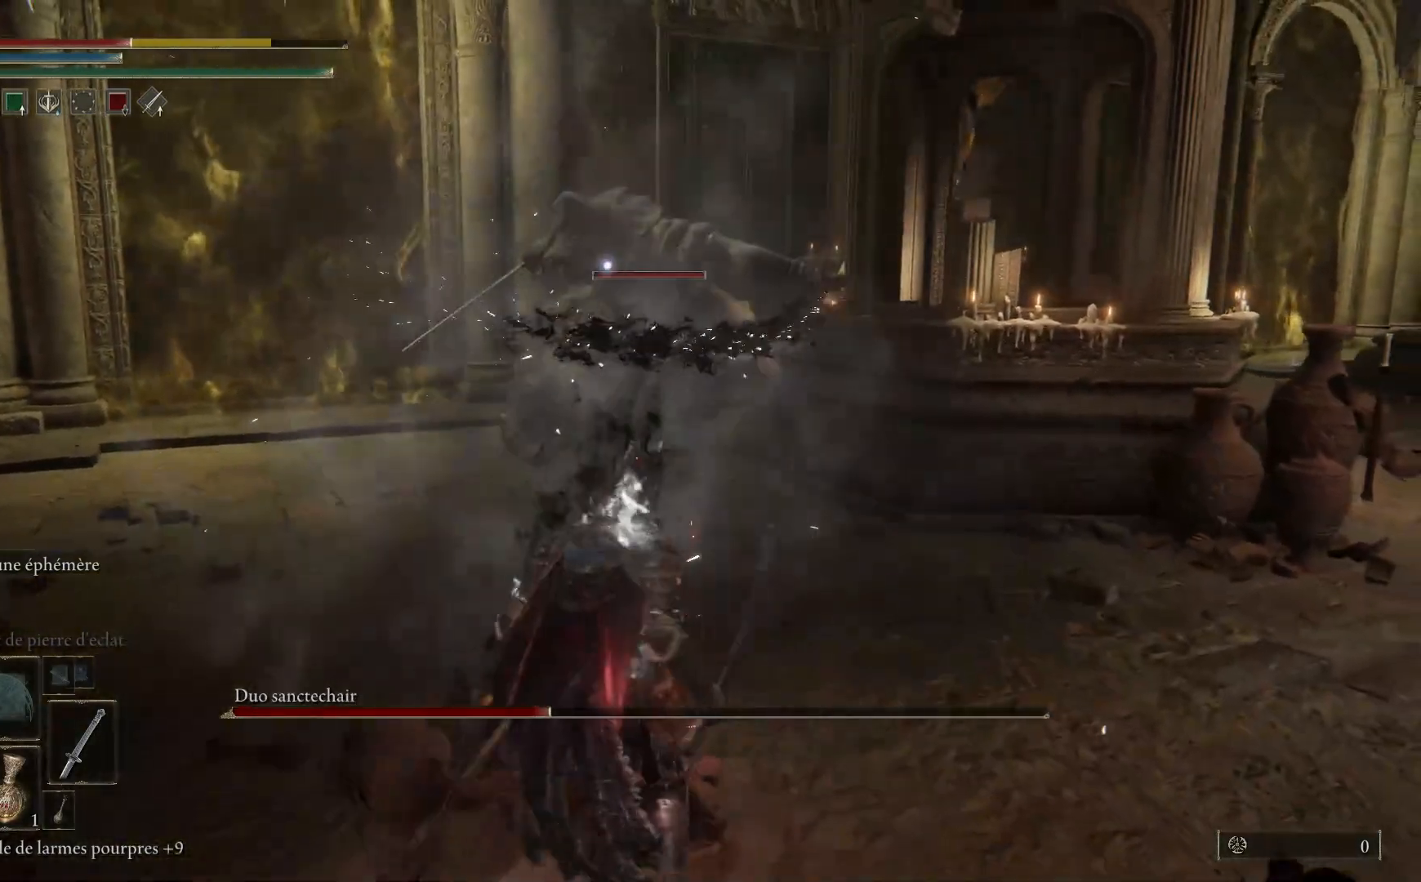
{"buttons": [], "left_stick": "down-left", "right_stick": "center", "events": [[67, "B", "up"]]}
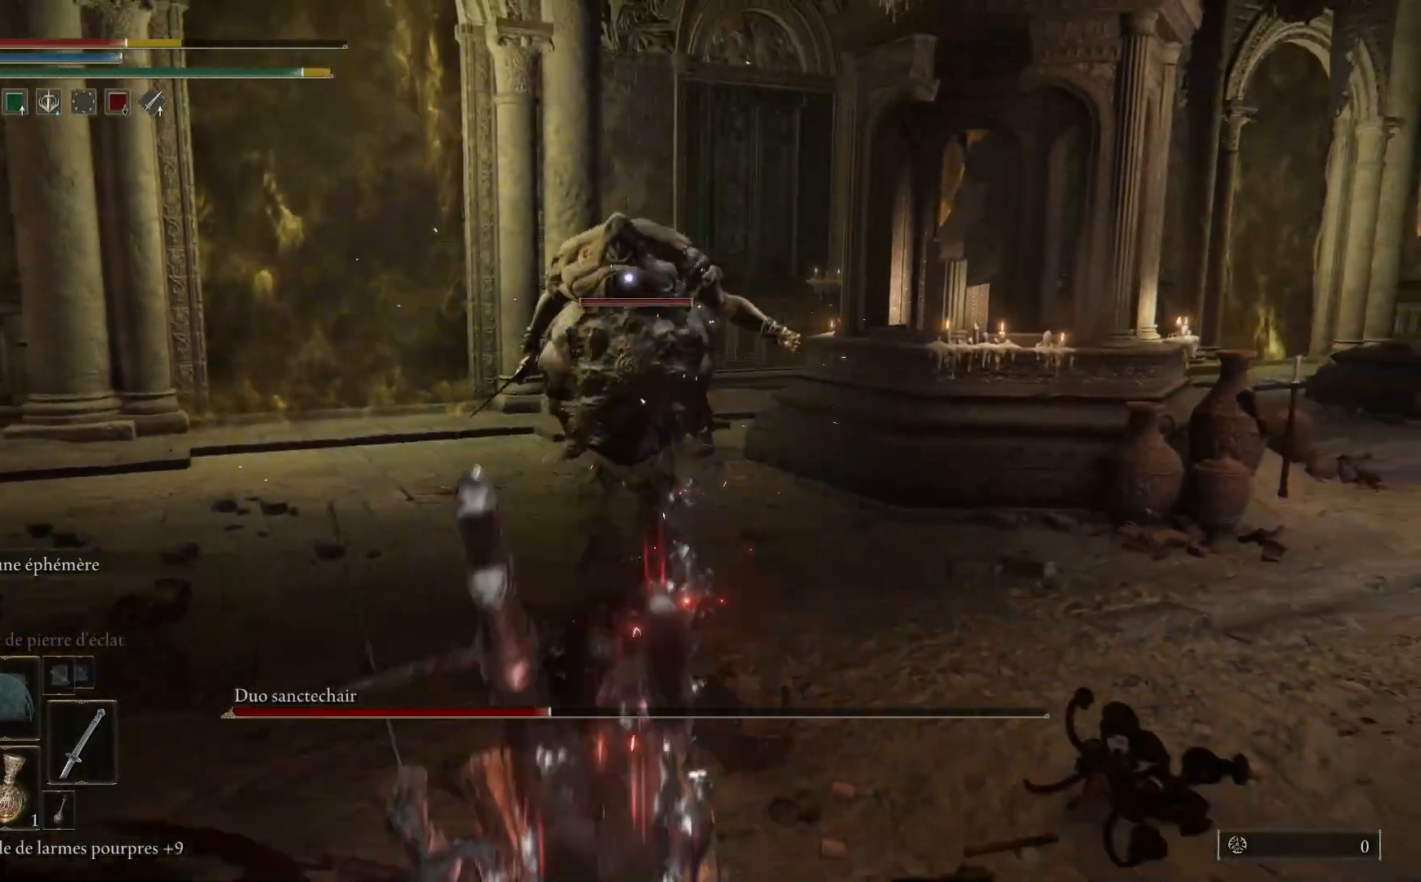
{"buttons": [], "left_stick": "down-left", "right_stick": "center", "events": []}
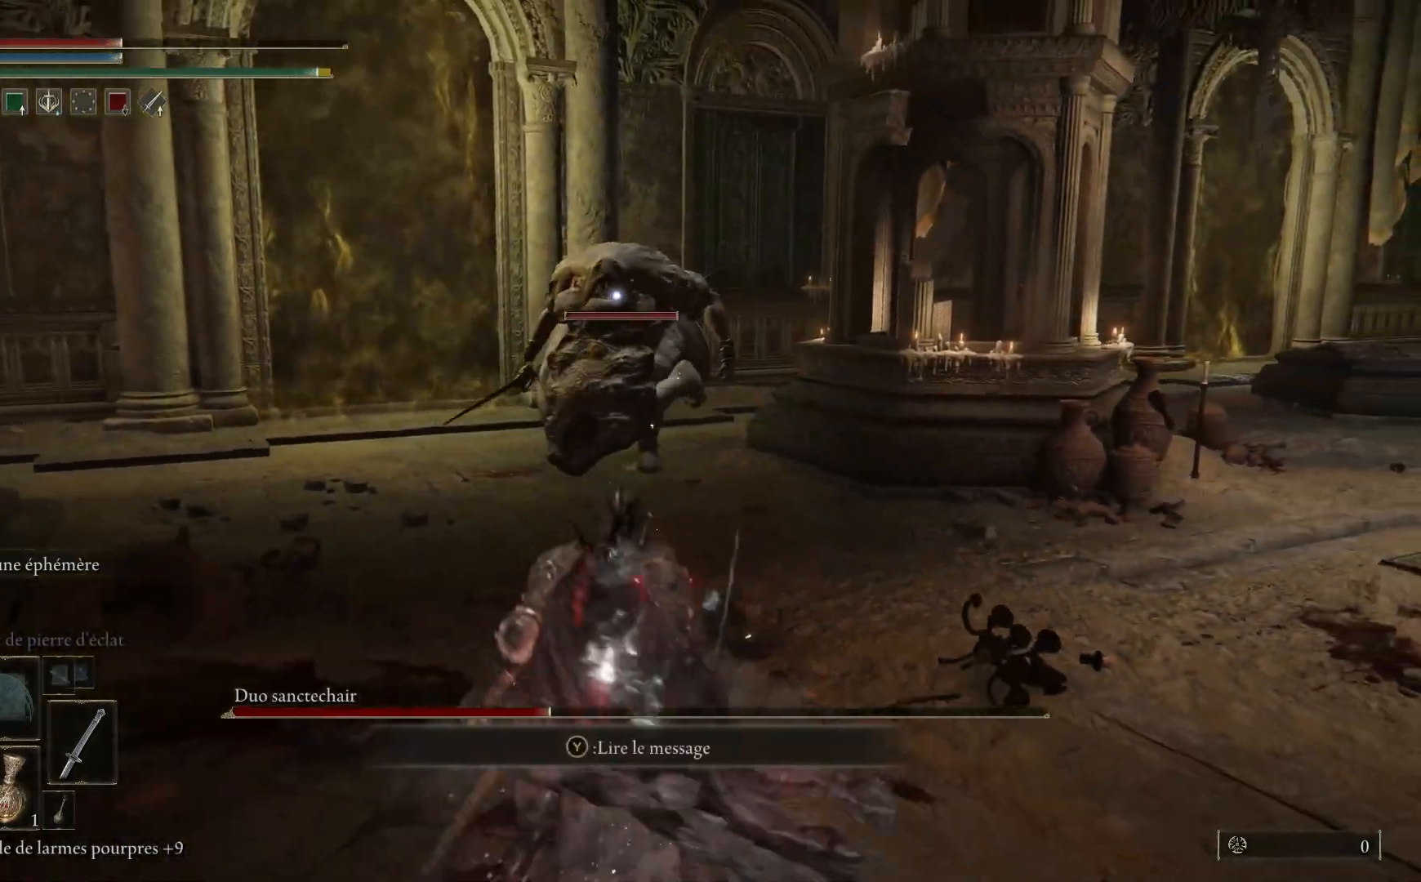
{"buttons": [], "left_stick": "down-left", "right_stick": "center", "events": [[367, "X", "down"], [450, "X", "up"]]}
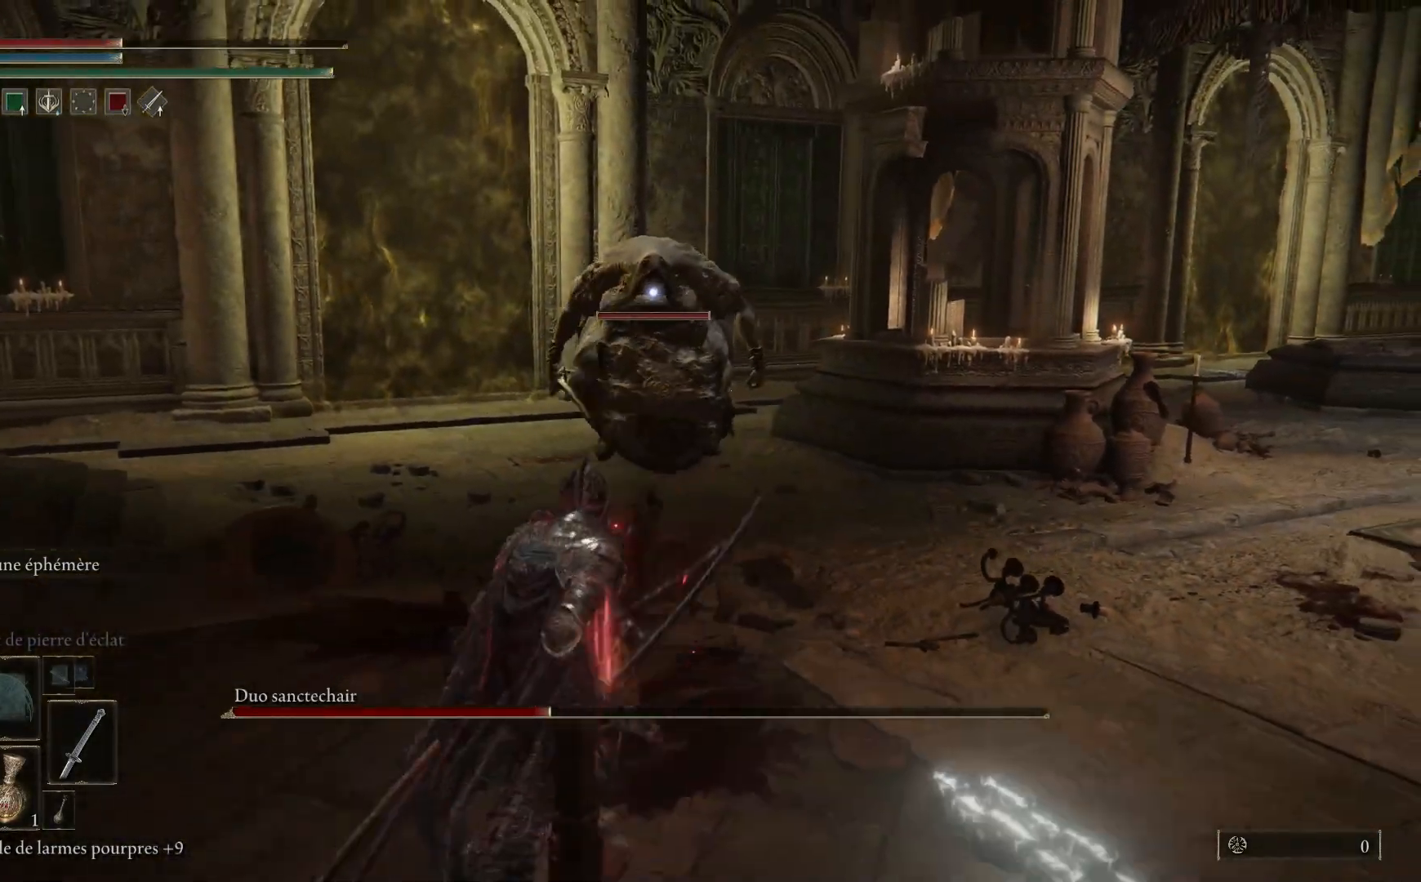
{"buttons": [], "left_stick": "down-left", "right_stick": "center", "events": []}
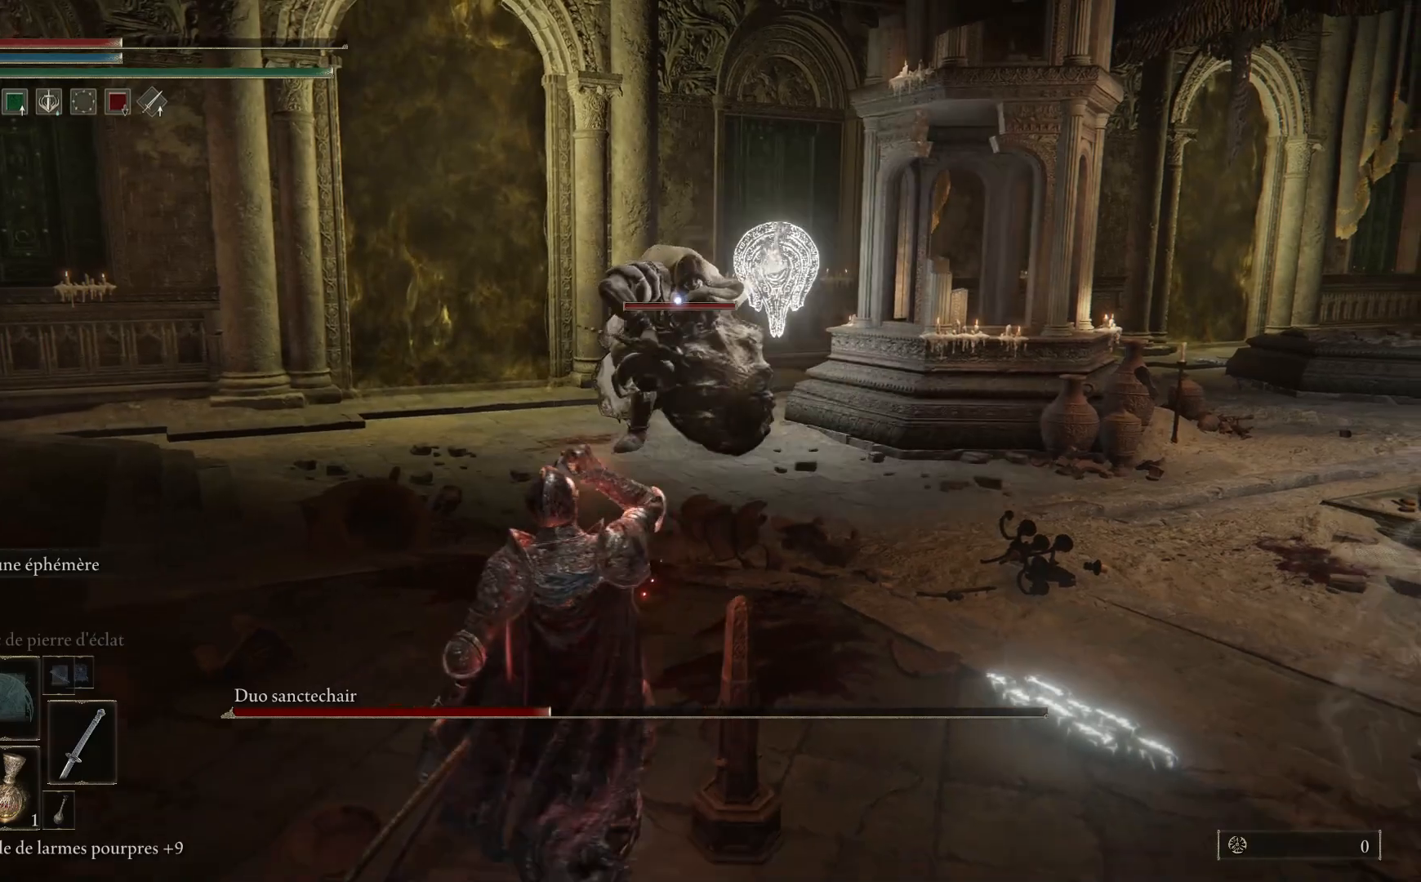
{"buttons": ["B"], "left_stick": "left", "right_stick": "center", "events": [[350, "left_stick", "left"], [450, "B", "down"]]}
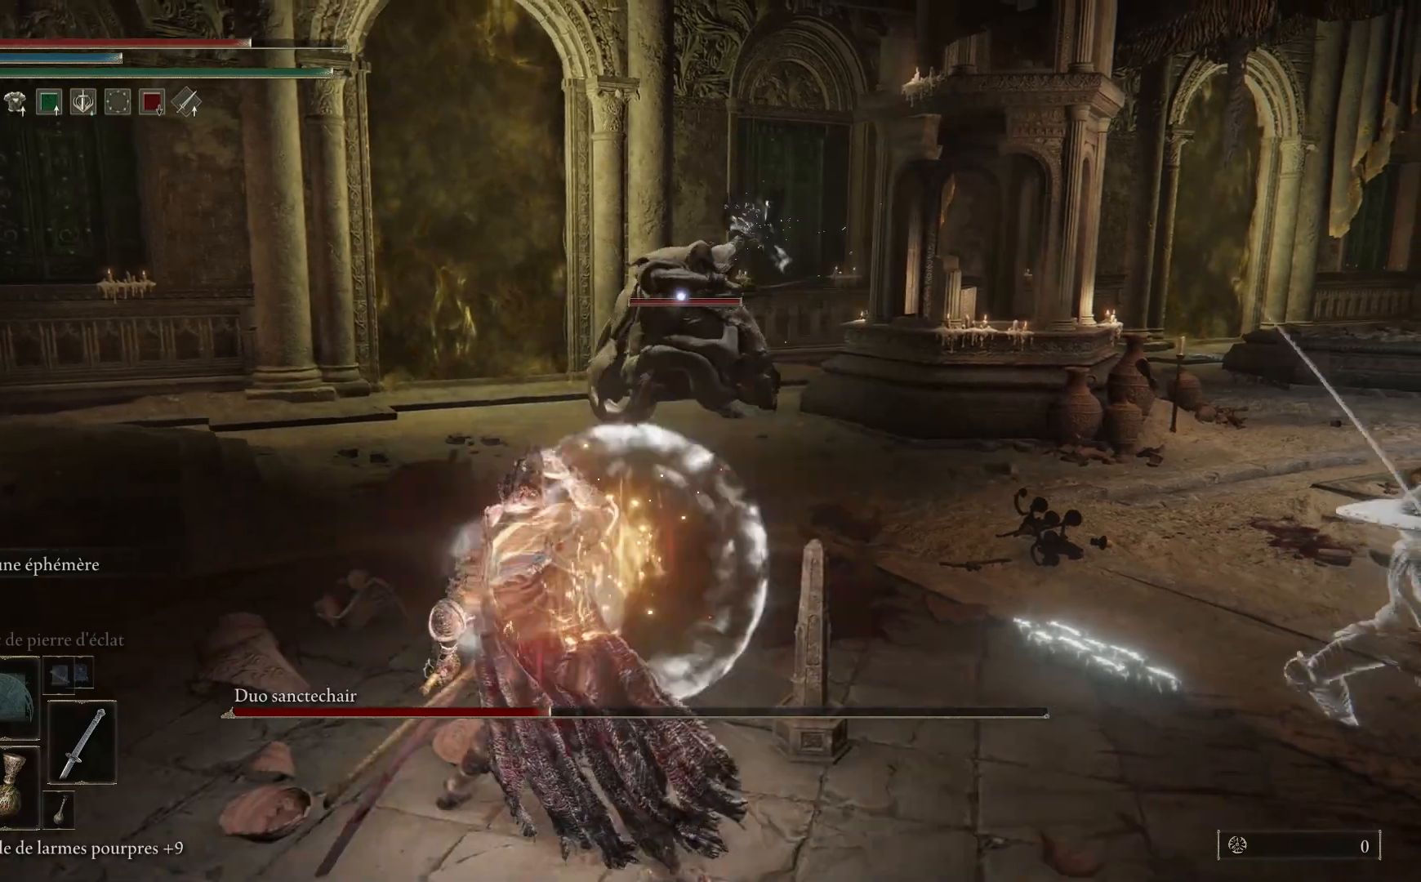
{"buttons": ["B"], "left_stick": "left", "right_stick": "center", "events": [[33, "B", "up"], [117, "B", "down"], [217, "B", "up"], [300, "B", "down"], [383, "B", "up"], [467, "B", "down"]]}
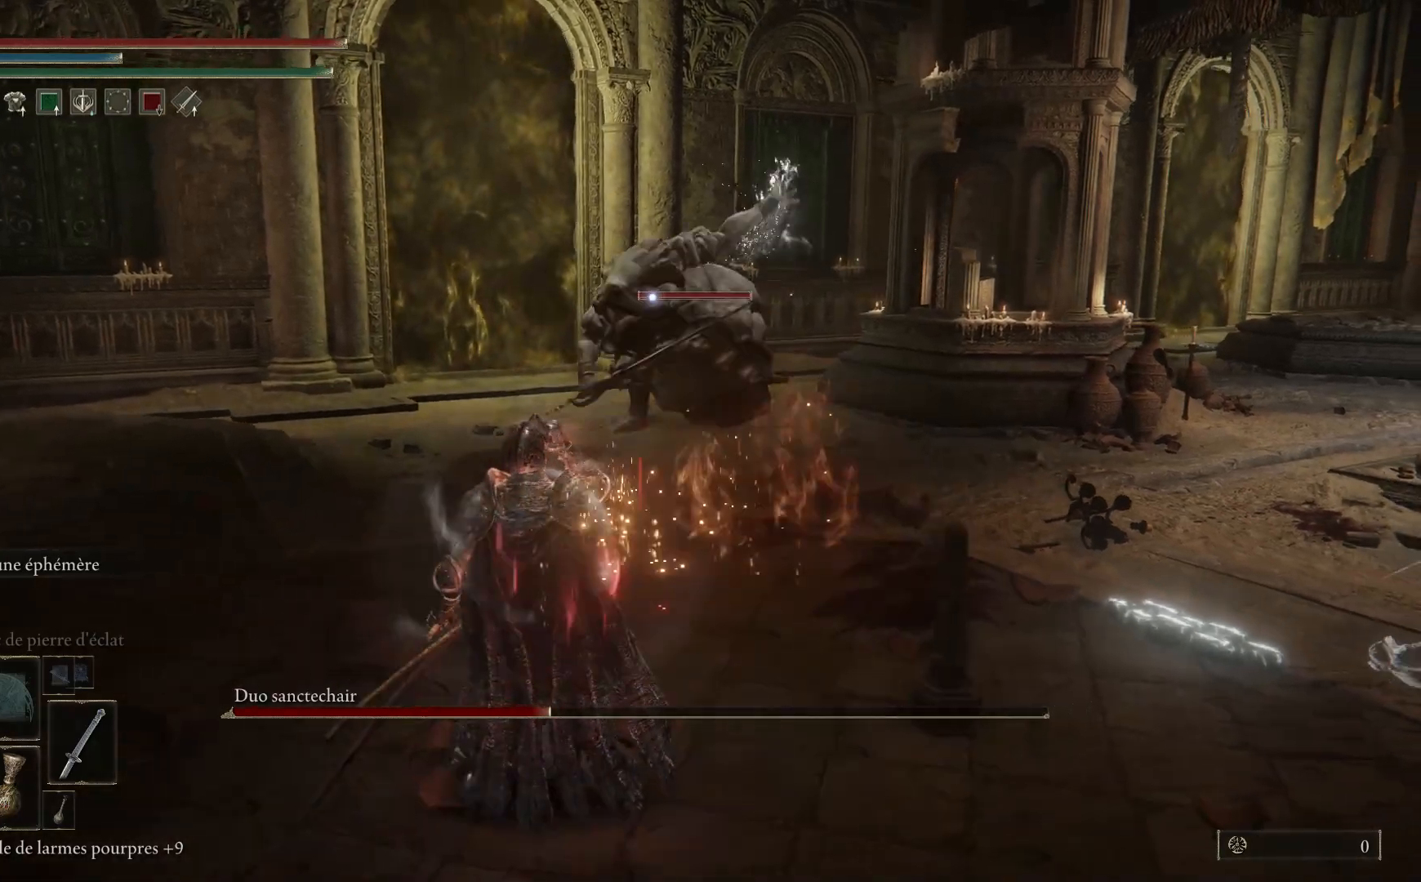
{"buttons": [], "left_stick": "left", "right_stick": "center", "events": [[50, "B", "up"], [133, "B", "down"], [233, "B", "up"], [333, "B", "down"], [417, "B", "up"]]}
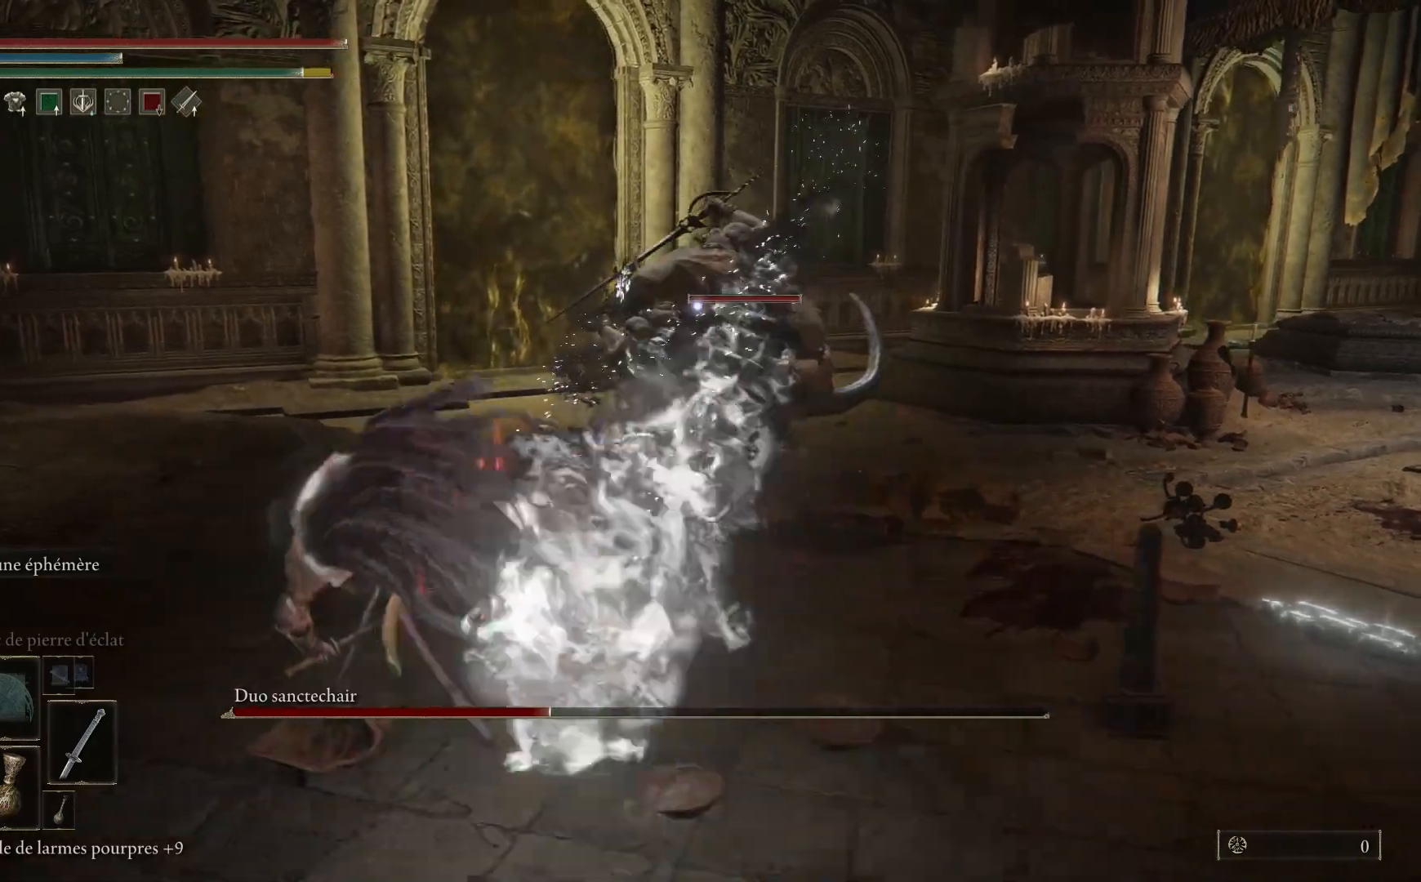
{"buttons": [], "left_stick": "center", "right_stick": "center", "events": [[17, "B", "down"], [133, "B", "up"], [283, "left_stick", "up-left"], [383, "left_stick", "center"]]}
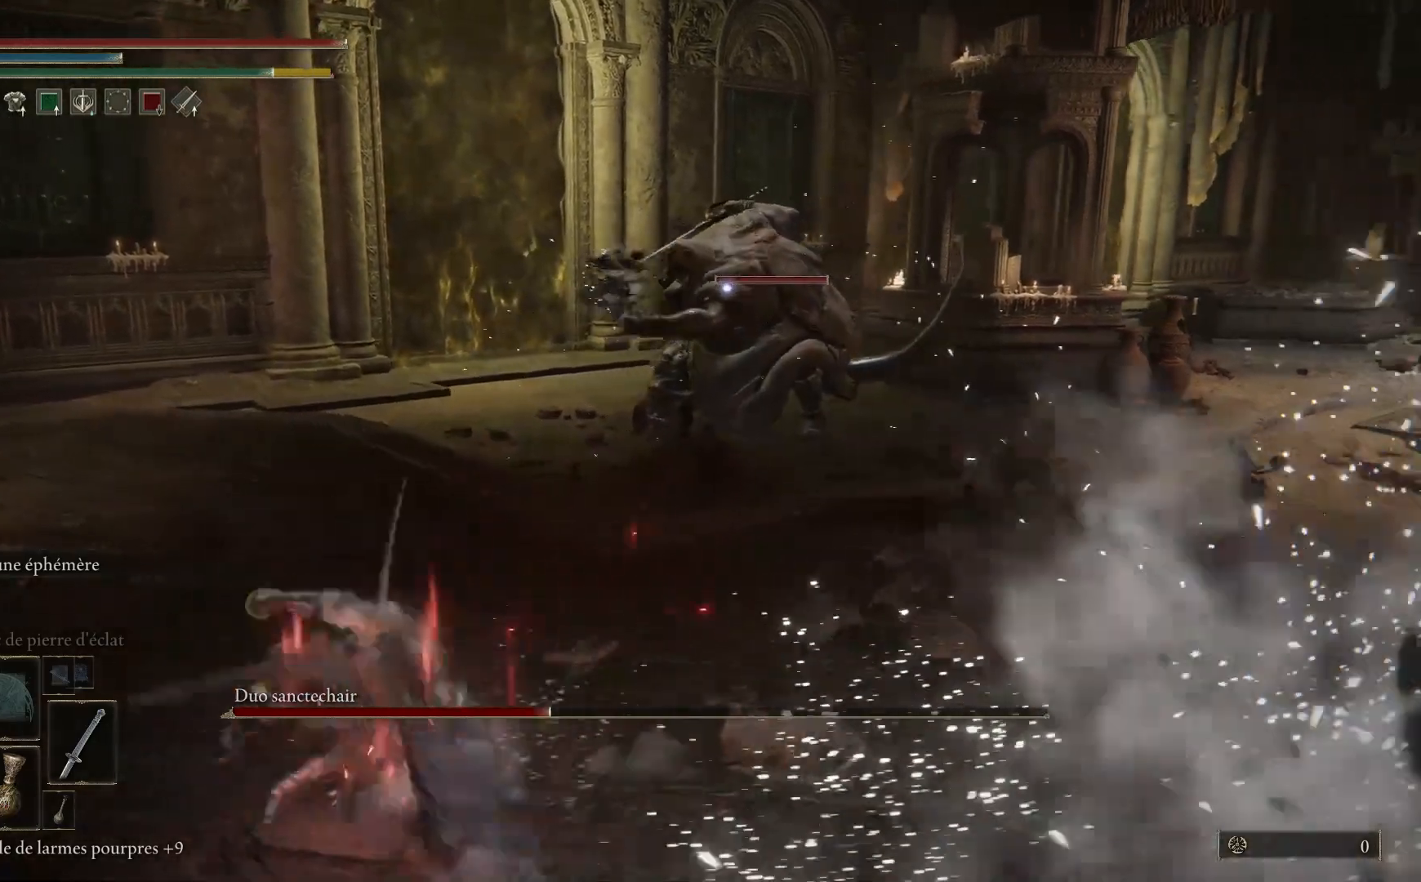
{"buttons": ["B"], "left_stick": "up", "right_stick": "center", "events": [[33, "left_stick", "up"], [217, "B", "down"]]}
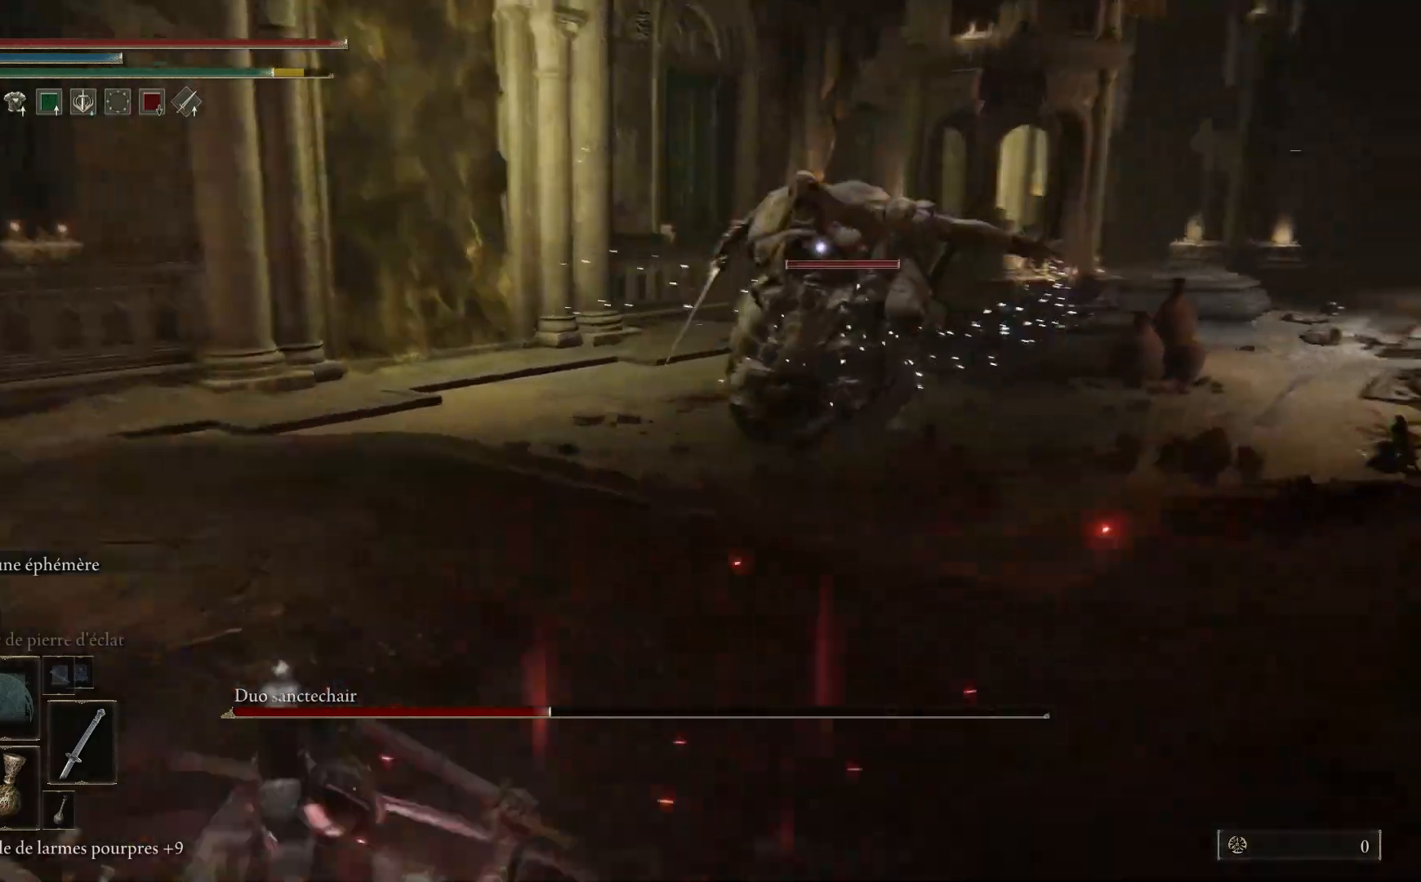
{"buttons": ["B"], "left_stick": "up-left", "right_stick": "center", "events": [[383, "left_stick", "up-left"]]}
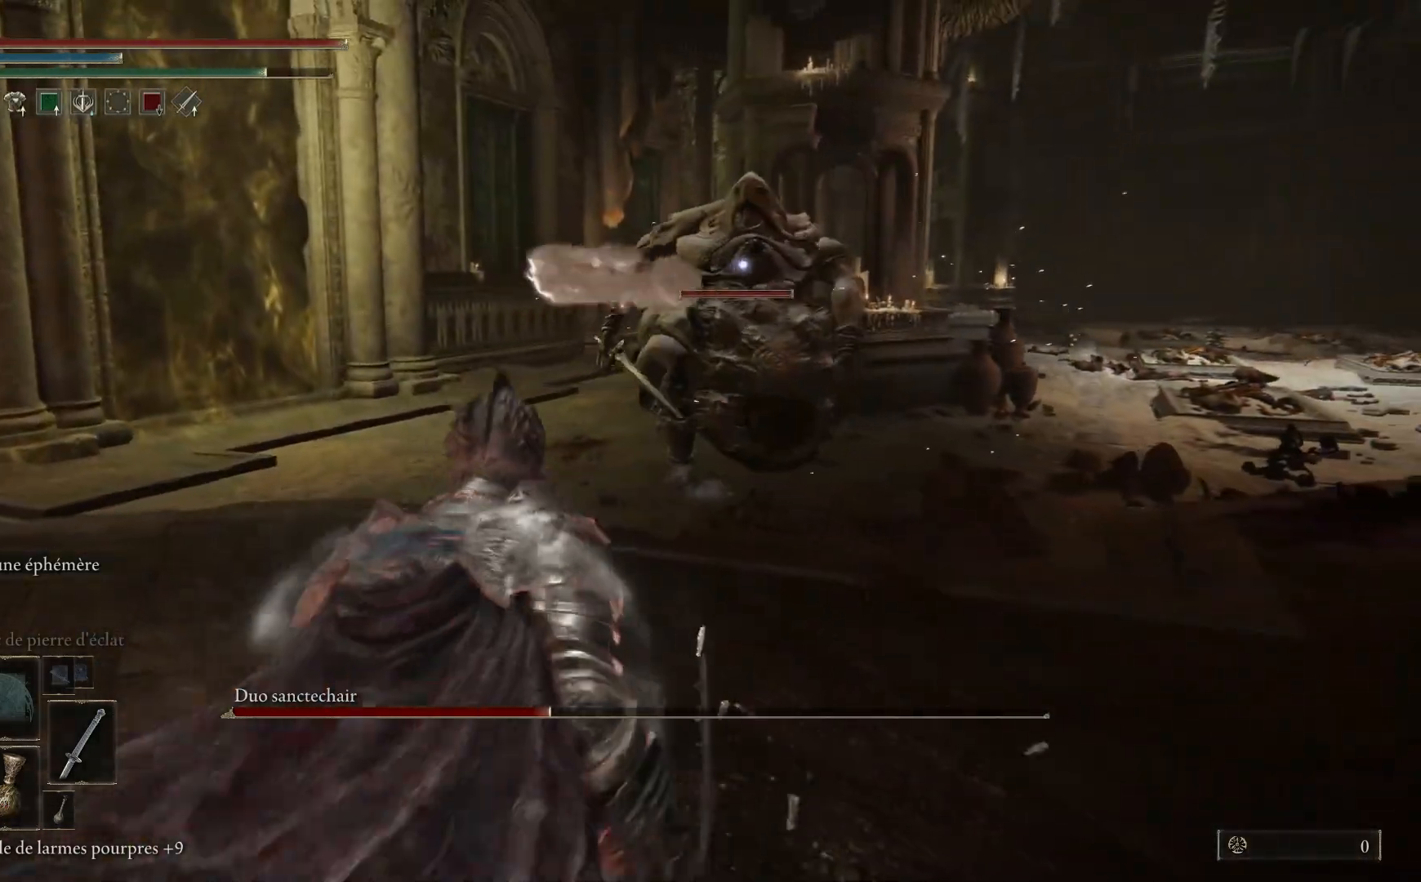
{"buttons": ["B"], "left_stick": "up-left", "right_stick": "center", "events": []}
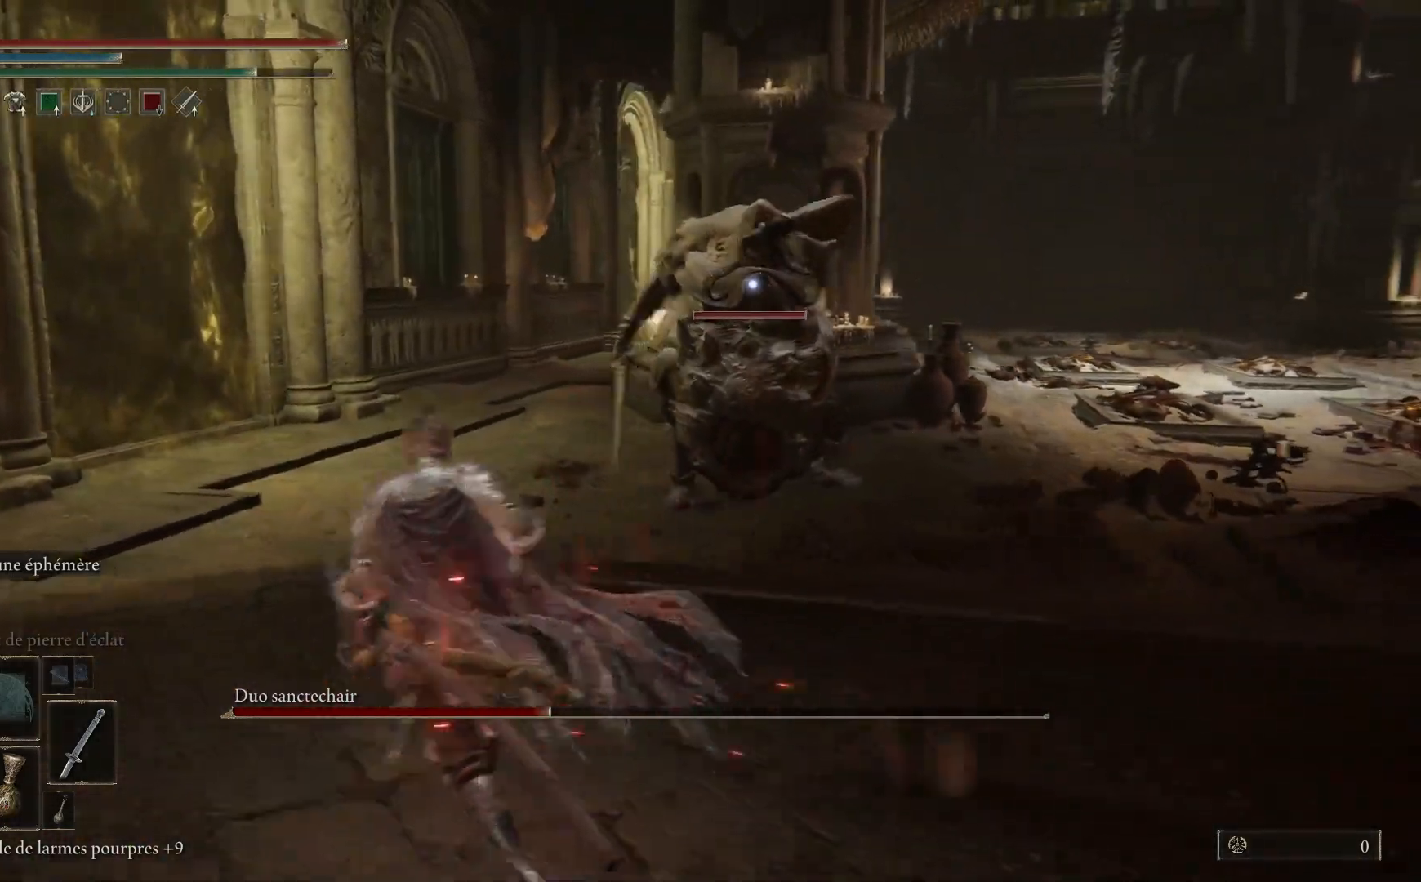
{"buttons": ["B"], "left_stick": "up", "right_stick": "center", "events": [[267, "left_stick", "up"]]}
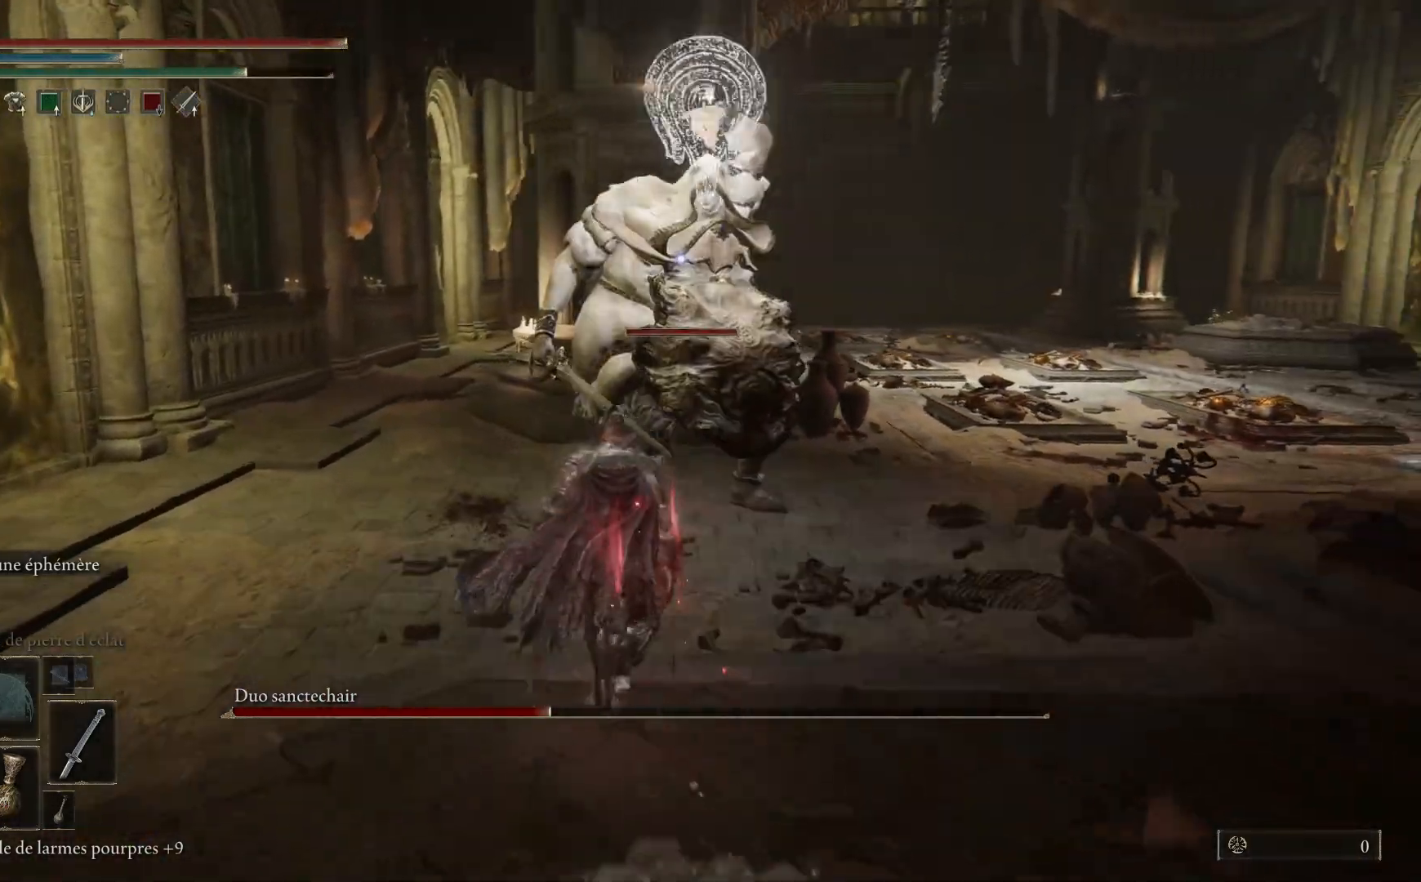
{"buttons": ["L1"], "left_stick": "up", "right_stick": "center", "events": [[83, "L1", "down"], [167, "B", "up"], [200, "L1", "up"], [250, "L1", "down"], [367, "L1", "up"], [450, "L1", "down"]]}
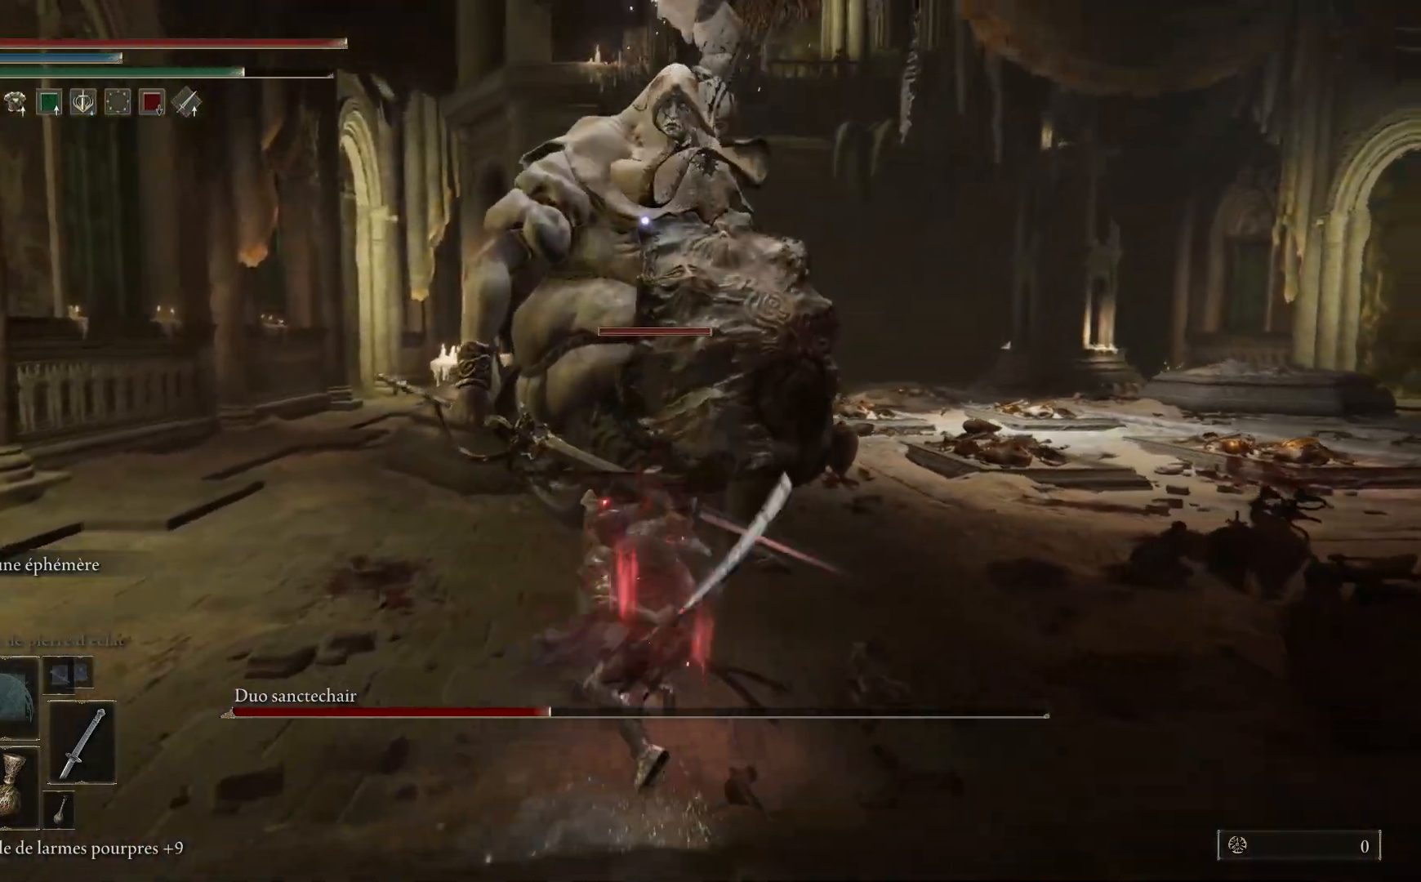
{"buttons": ["L1"], "left_stick": "up", "right_stick": "center", "events": [[67, "L1", "up"], [133, "L1", "down"], [250, "L1", "up"], [317, "L1", "down"], [433, "L1", "up"], [500, "L1", "down"]]}
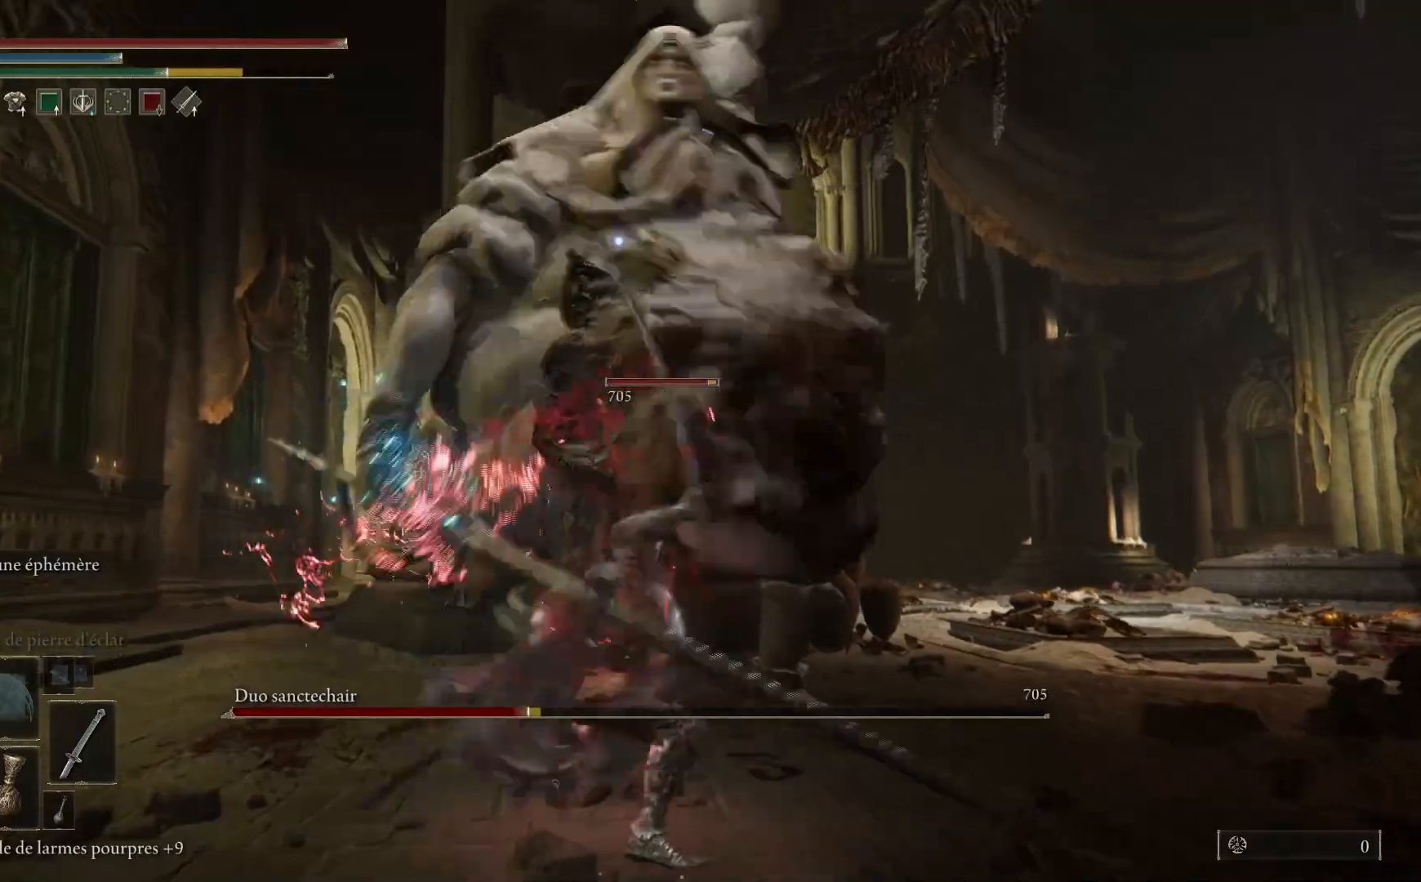
{"buttons": [], "left_stick": "up", "right_stick": "center", "events": [[117, "L1", "up"], [200, "L1", "down"], [300, "L1", "up"], [383, "L1", "down"], [500, "L1", "up"]]}
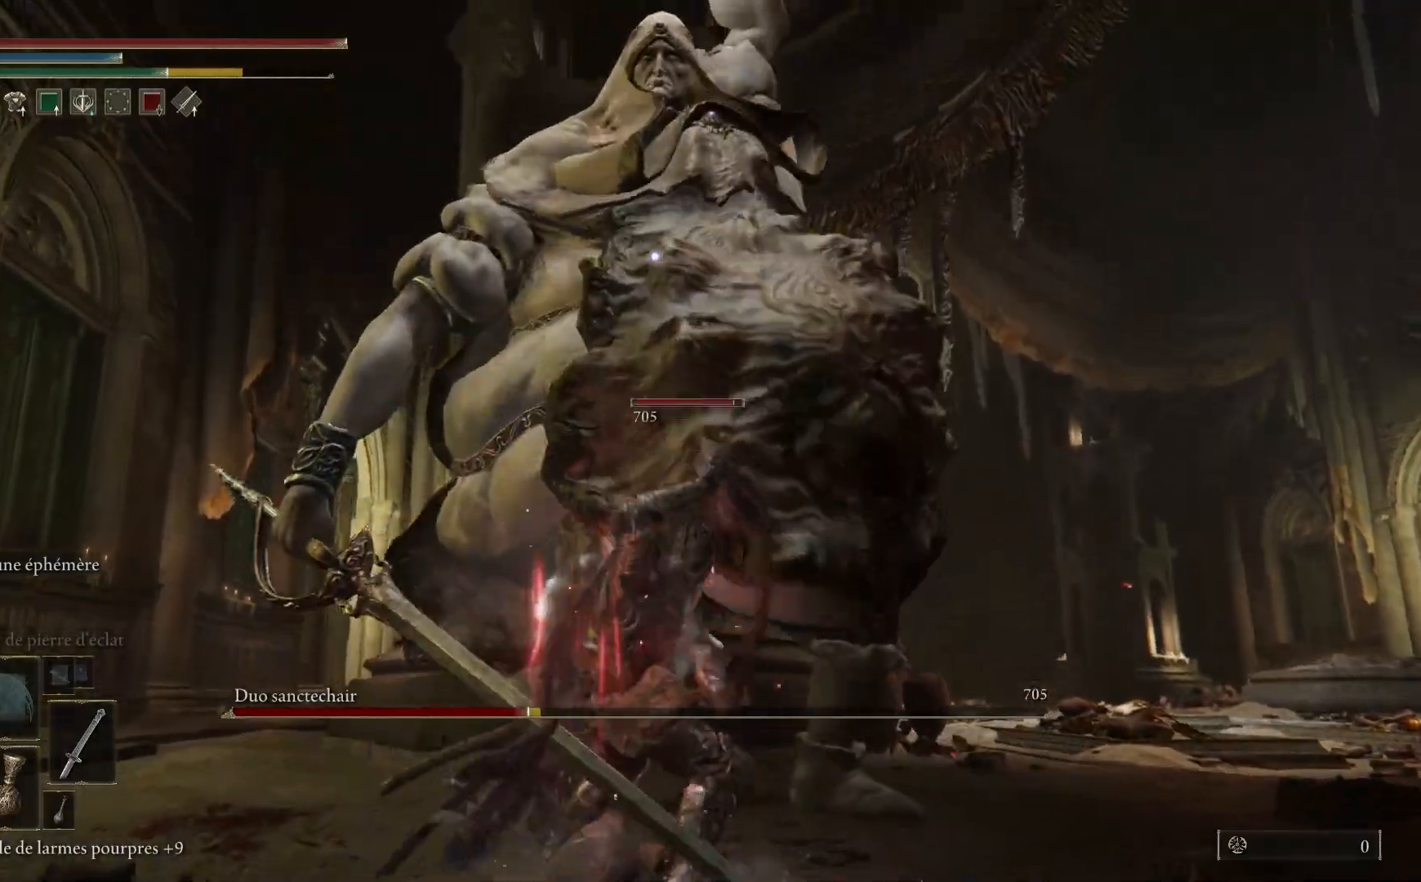
{"buttons": ["L1"], "left_stick": "up", "right_stick": "center", "events": [[83, "L1", "down"], [183, "L1", "up"], [283, "L1", "down"], [383, "L1", "up"], [467, "L1", "down"]]}
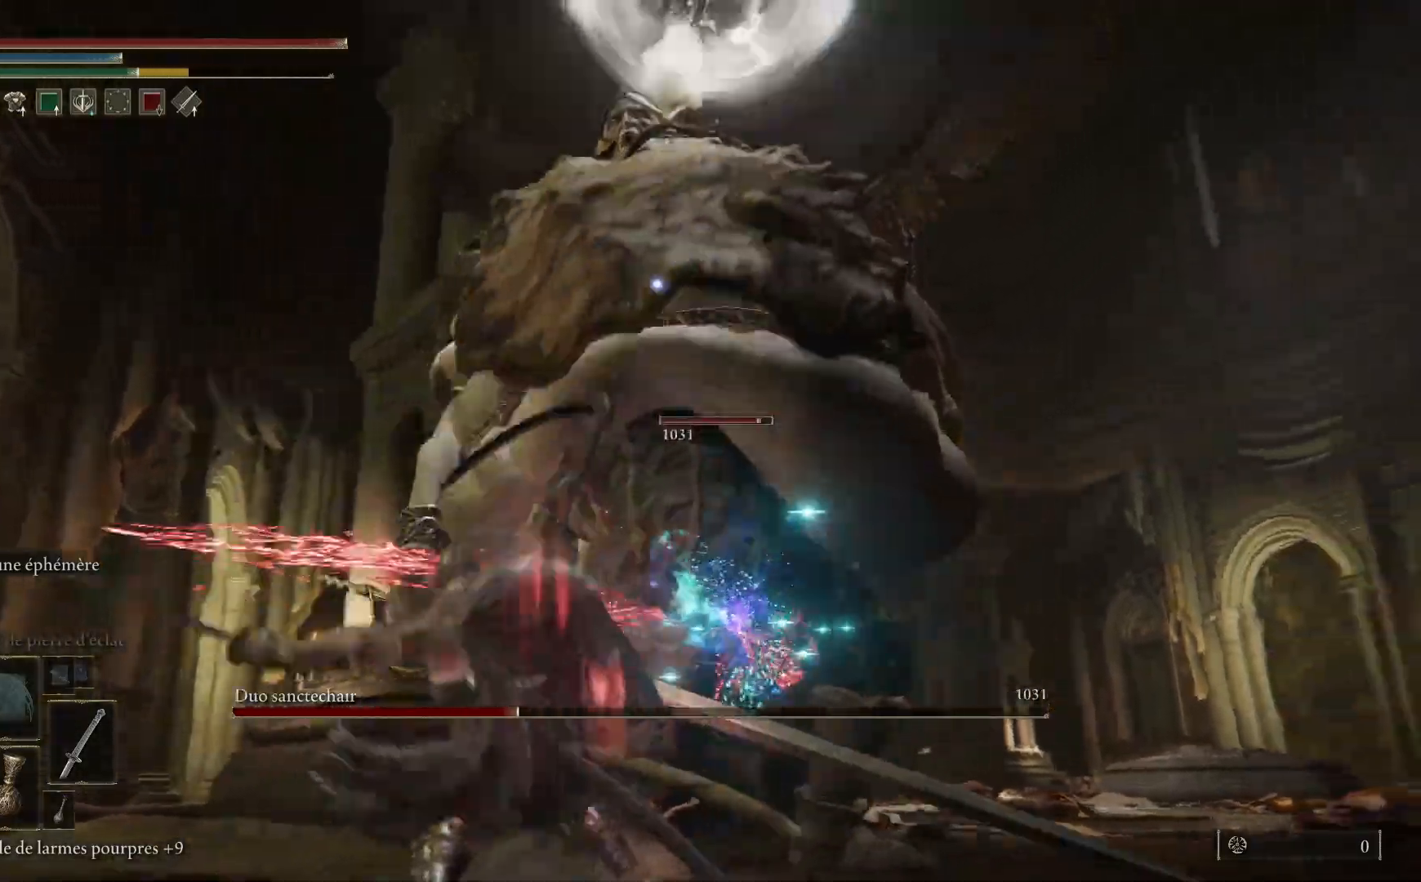
{"buttons": [], "left_stick": "up", "right_stick": "center"}
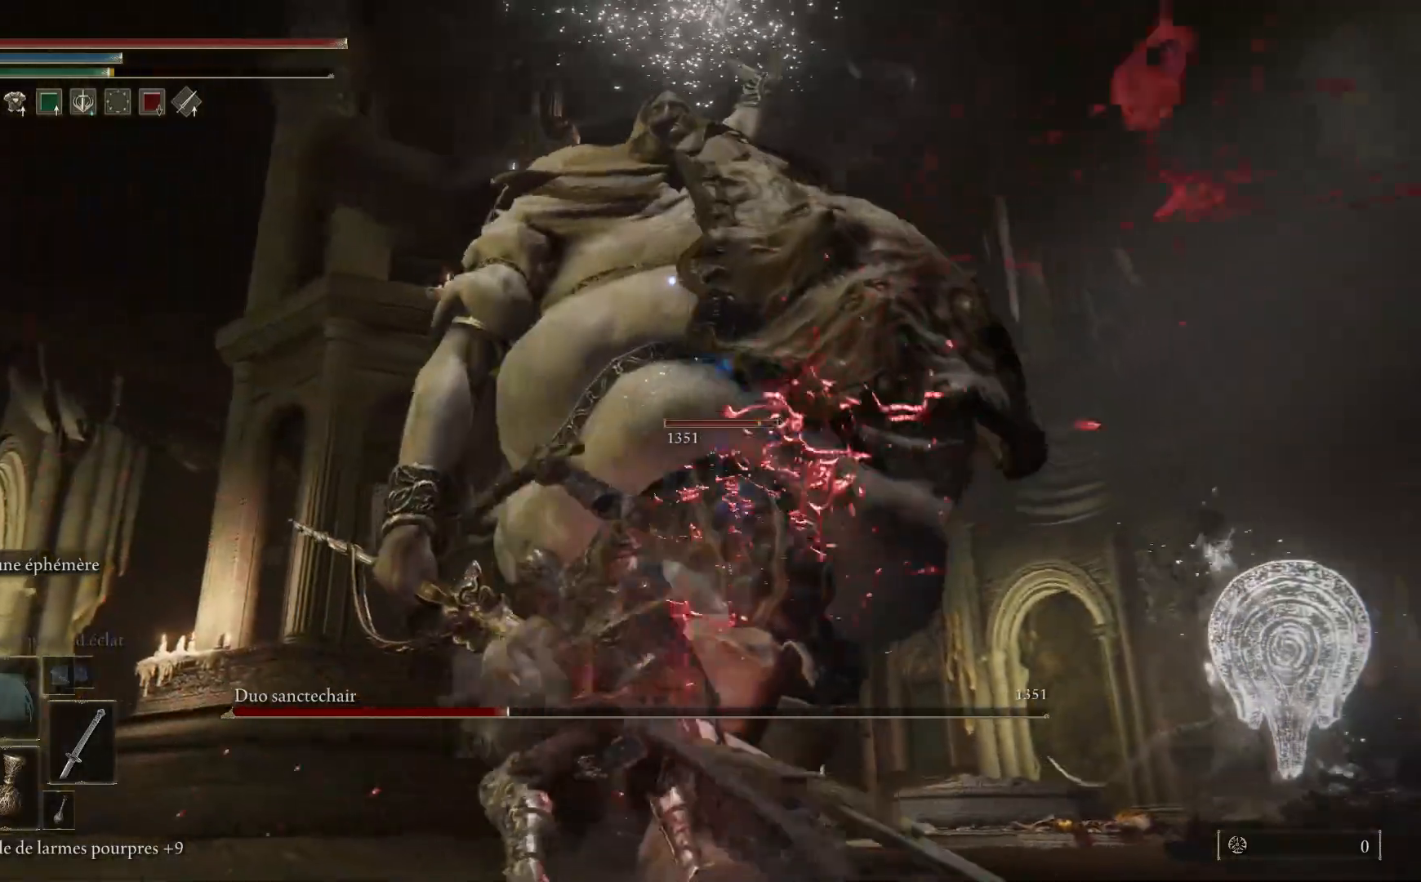
{"buttons": ["L1"], "left_stick": "up-right", "right_stick": "center", "events": [[67, "L1", "down"], [217, "L1", "up"], [283, "L1", "down"], [300, "left_stick", "up-right"], [400, "L1", "up"], [483, "L1", "down"]]}
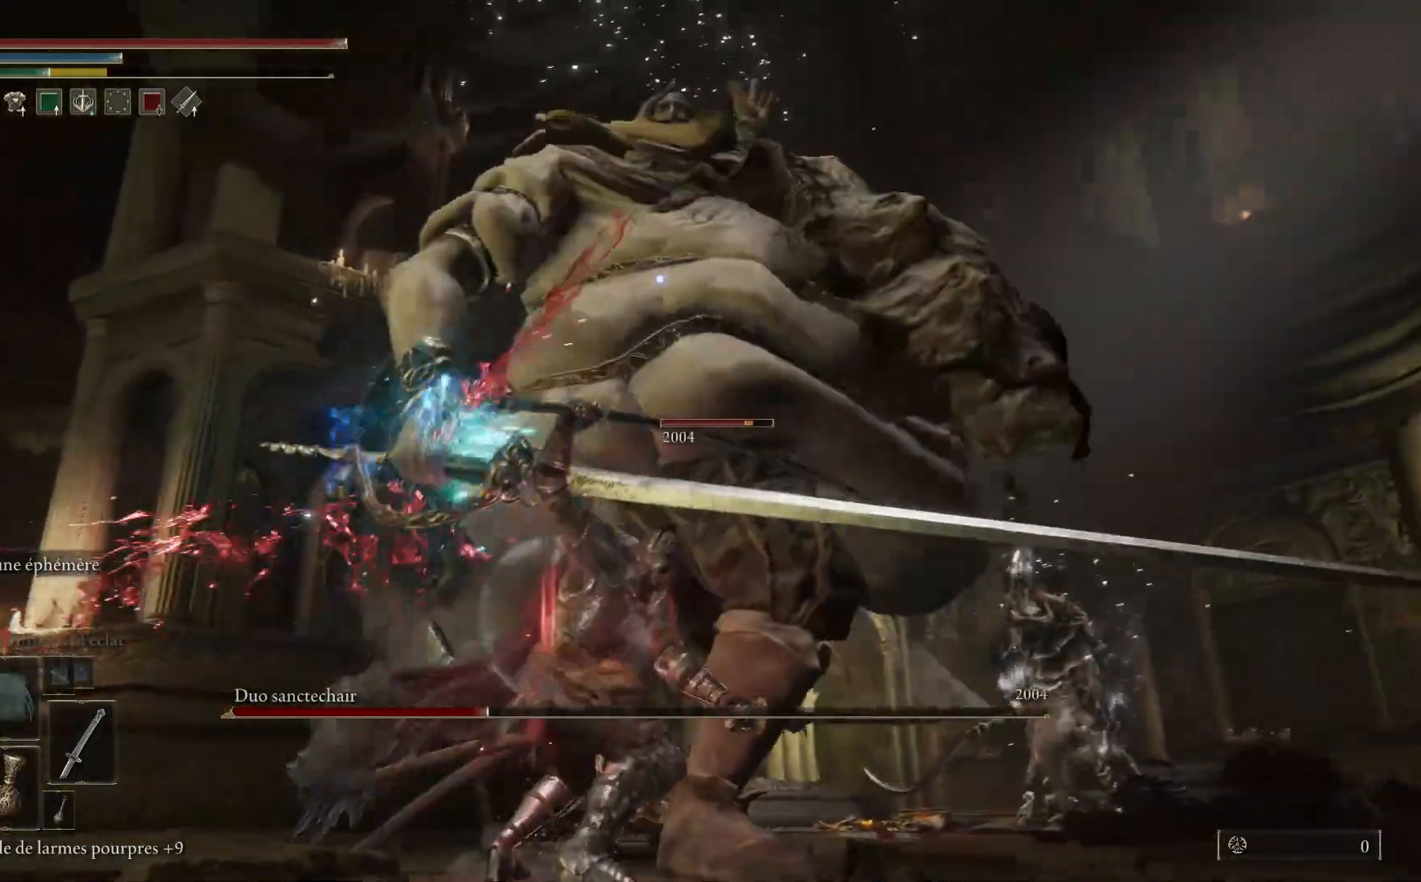
{"buttons": ["L1"], "left_stick": "up-right", "right_stick": "center", "events": [[117, "L1", "up"], [200, "L1", "down"], [333, "L1", "up"], [400, "L1", "down"]]}
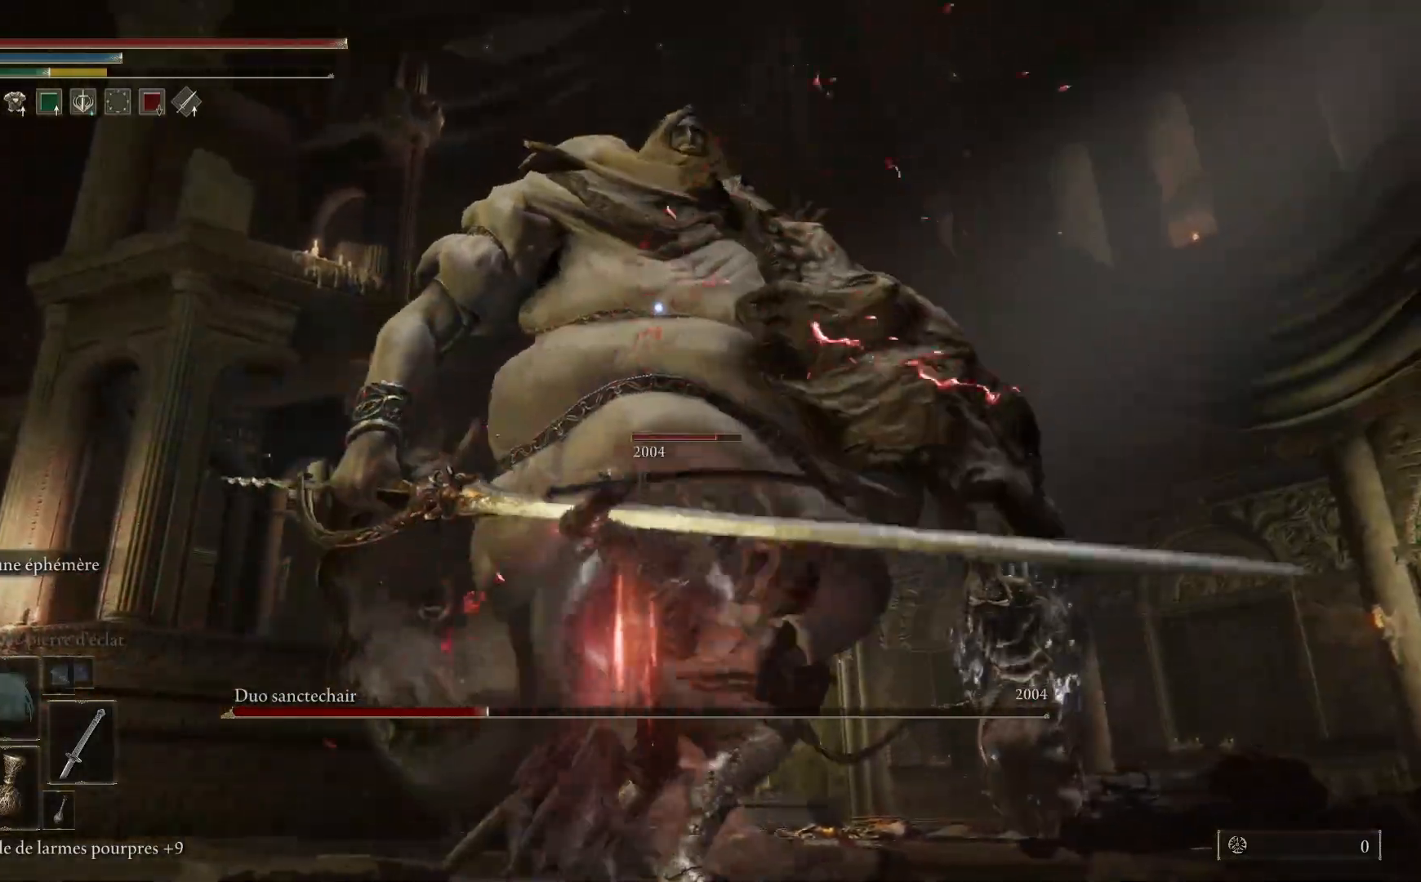
{"buttons": [], "left_stick": "up-right", "right_stick": "center"}
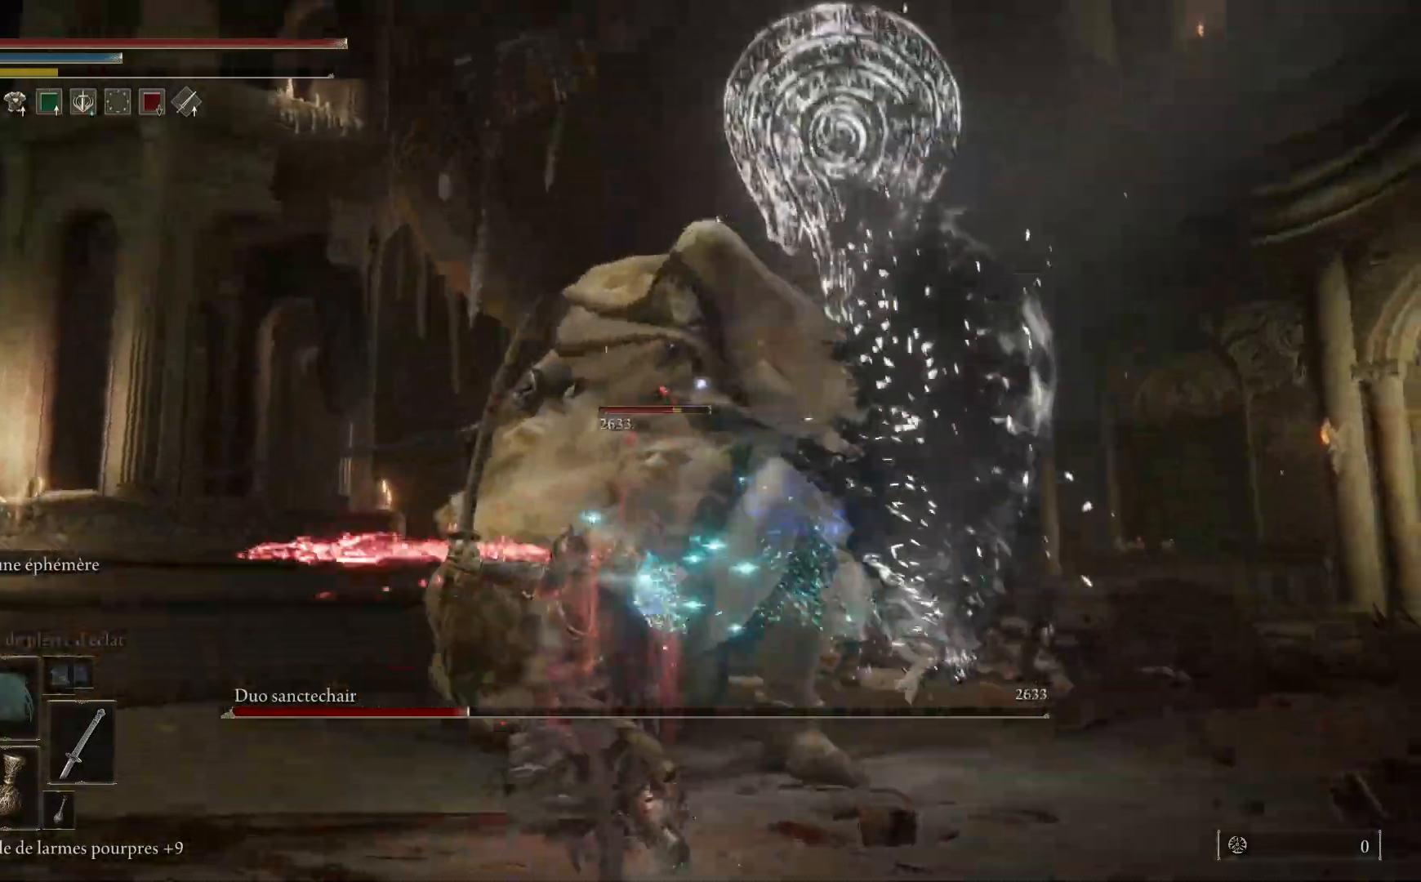
{"buttons": ["L1"], "left_stick": "up-right", "right_stick": "center"}
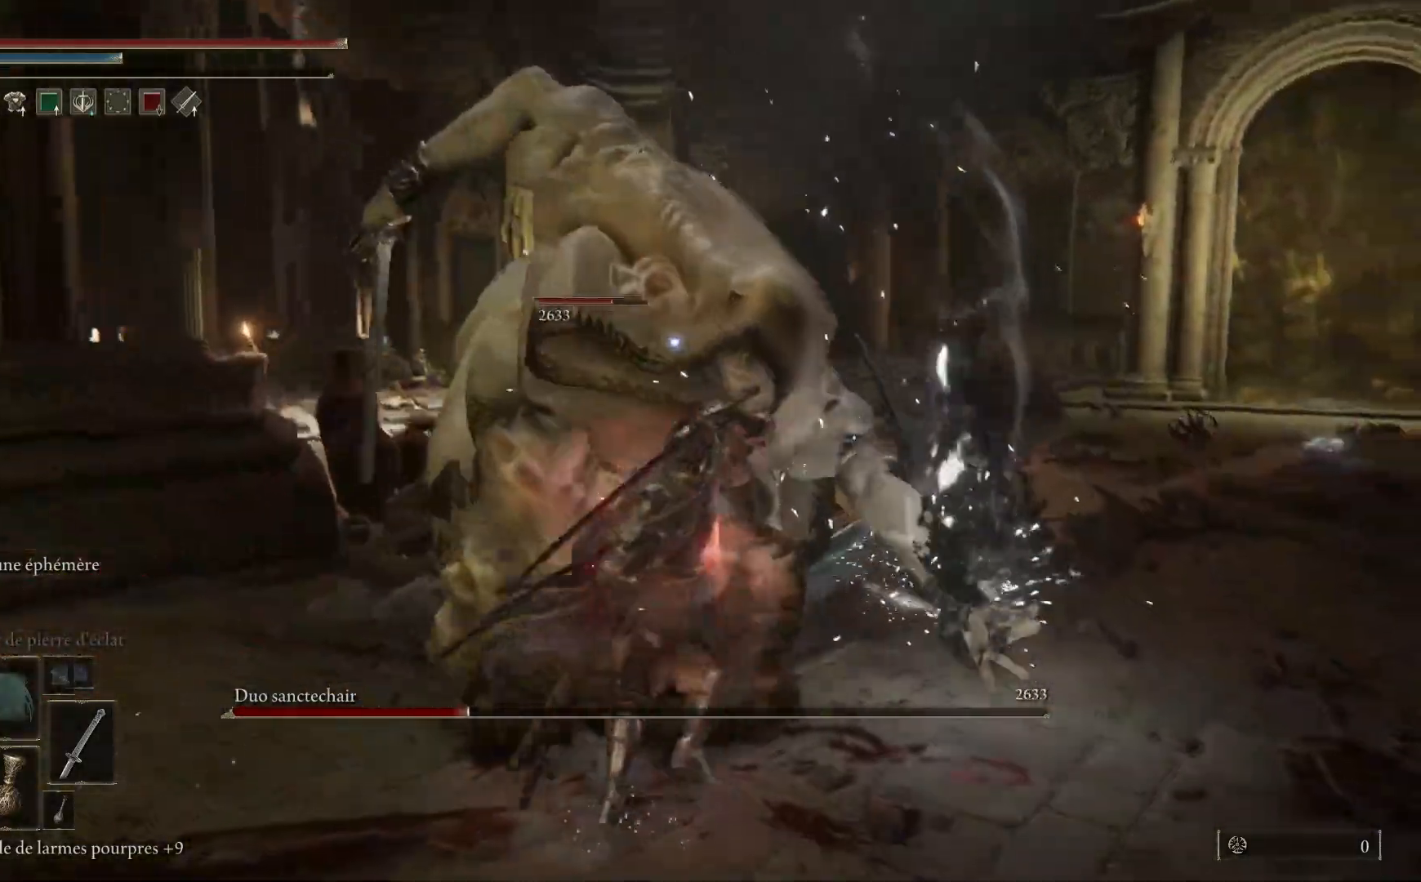
{"buttons": [], "left_stick": "up-right", "right_stick": "center", "events": [[83, "L1", "up"], [150, "L1", "down"], [283, "L1", "up"], [333, "L1", "down"], [467, "L1", "up"]]}
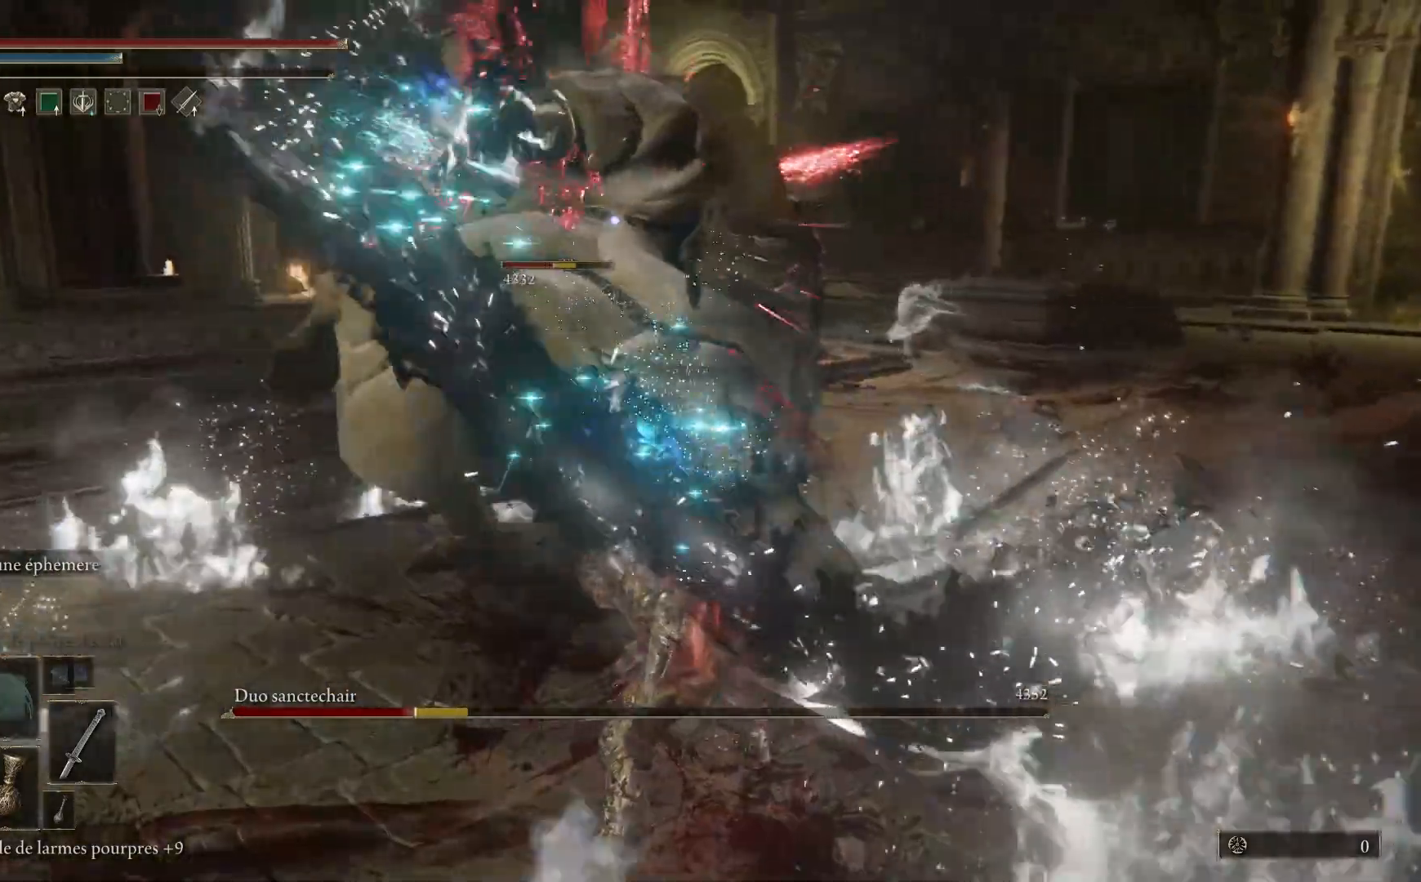
{"buttons": [], "left_stick": "center", "right_stick": "center", "events": [[17, "L1", "down"], [150, "L1", "up"], [333, "left_stick", "center"]]}
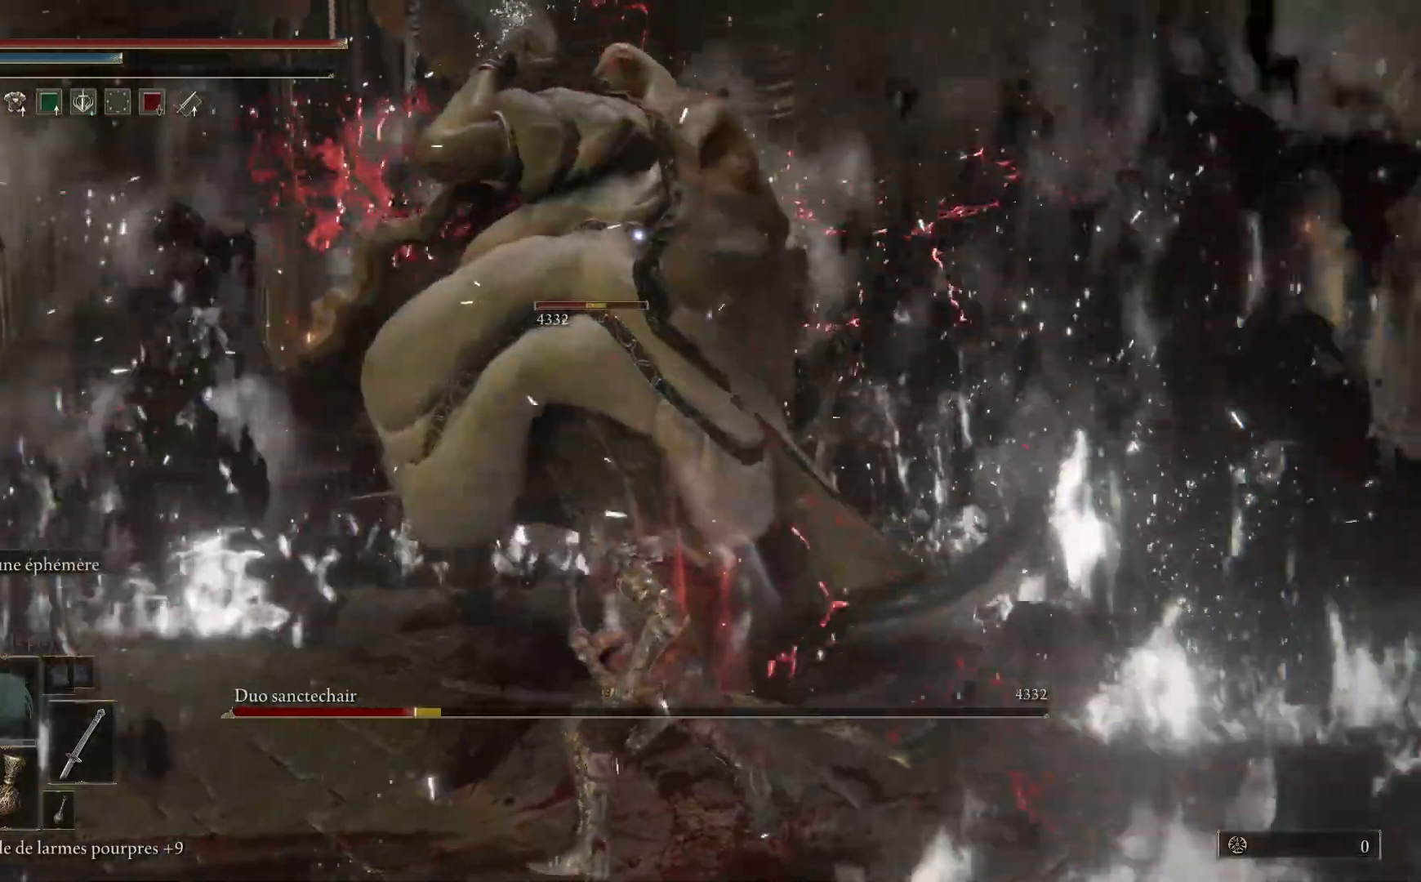
{"buttons": [], "left_stick": "down-left", "right_stick": "center", "events": [[217, "left_stick", "down-left"]]}